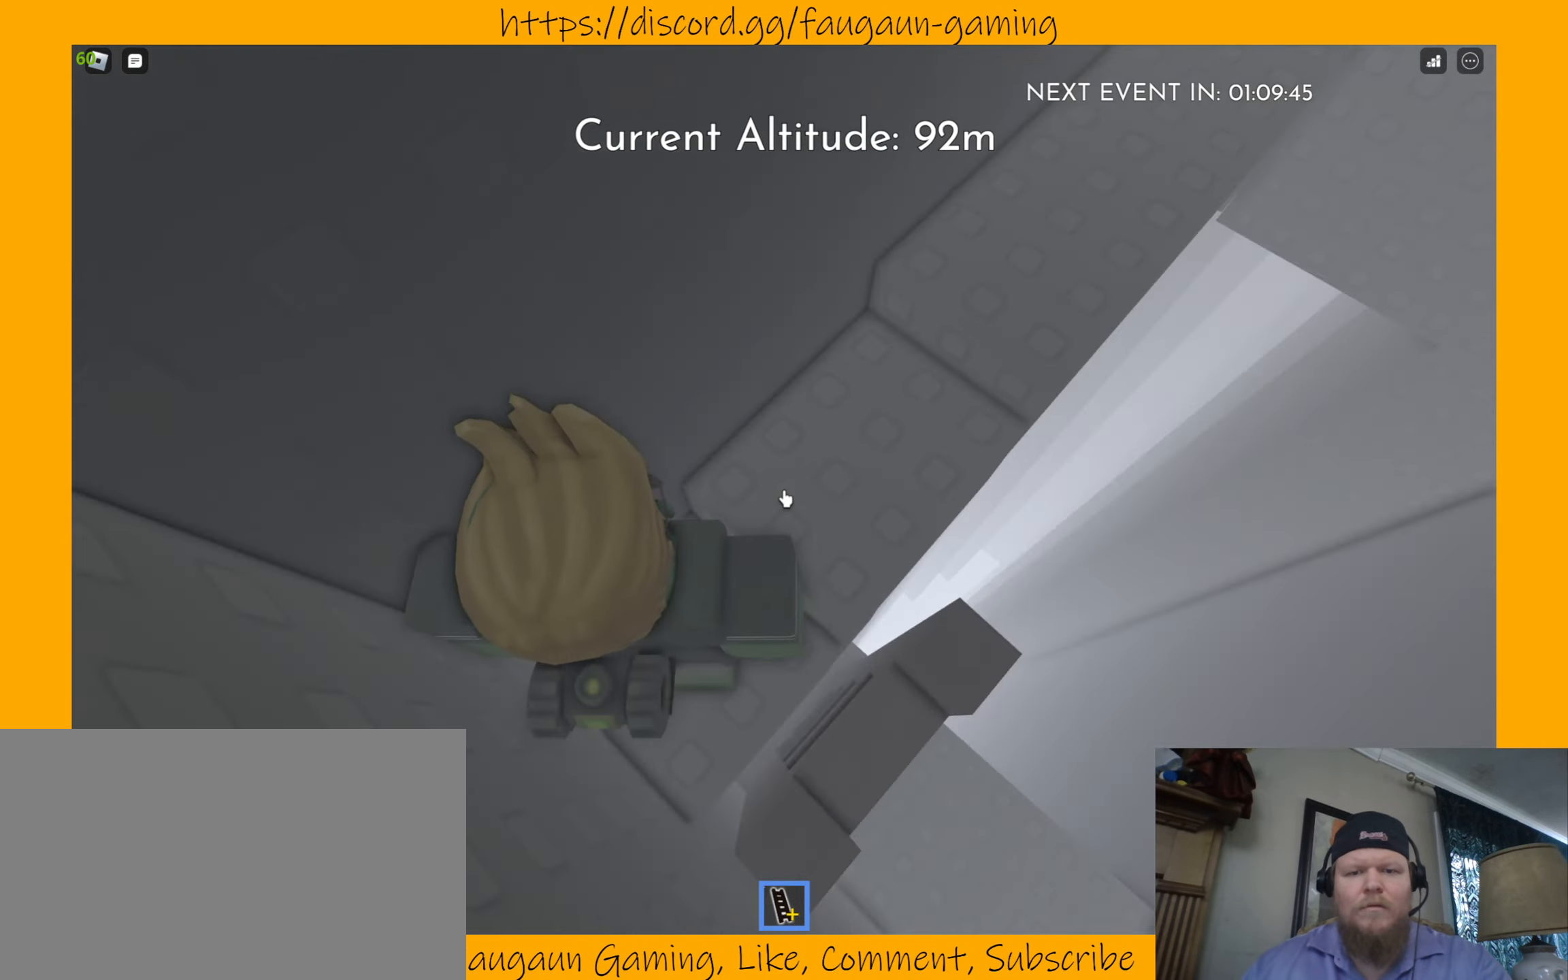
Gameplay with keyboard and mouse; each line is a JSON object with the keys and mouse buttons held at the frame after it. "events" lists presses ("down") and releases ("up") of "1", "2", "3", "4", "5", "a", "alt", "b", "c", "ctrl", "d", "e", "f", "g", "q", "r", "s", "shift", "space", "t", "tab", "tilde", "v", "w", "x", "z", "mouse_left", "mouse_wheel", "mouse_right", "mouse_mb4" and "mouse_mb5" between this image and that frame as [ms after this image, input, new state], when the widget could be followed in between. "mouse_left", "mouse_wheel", "mouse_right", "mouse_mb4", "mouse_mb5" = the "left", "wheel", "right", "mb4", "mb5" buttons of the "mouse" list. No other keys are recorded. "wheel" means that the mouse wheel is clicked or scrolled. Mouse movement is not recorded.
{"keys": [], "mouse": [], "events": []}
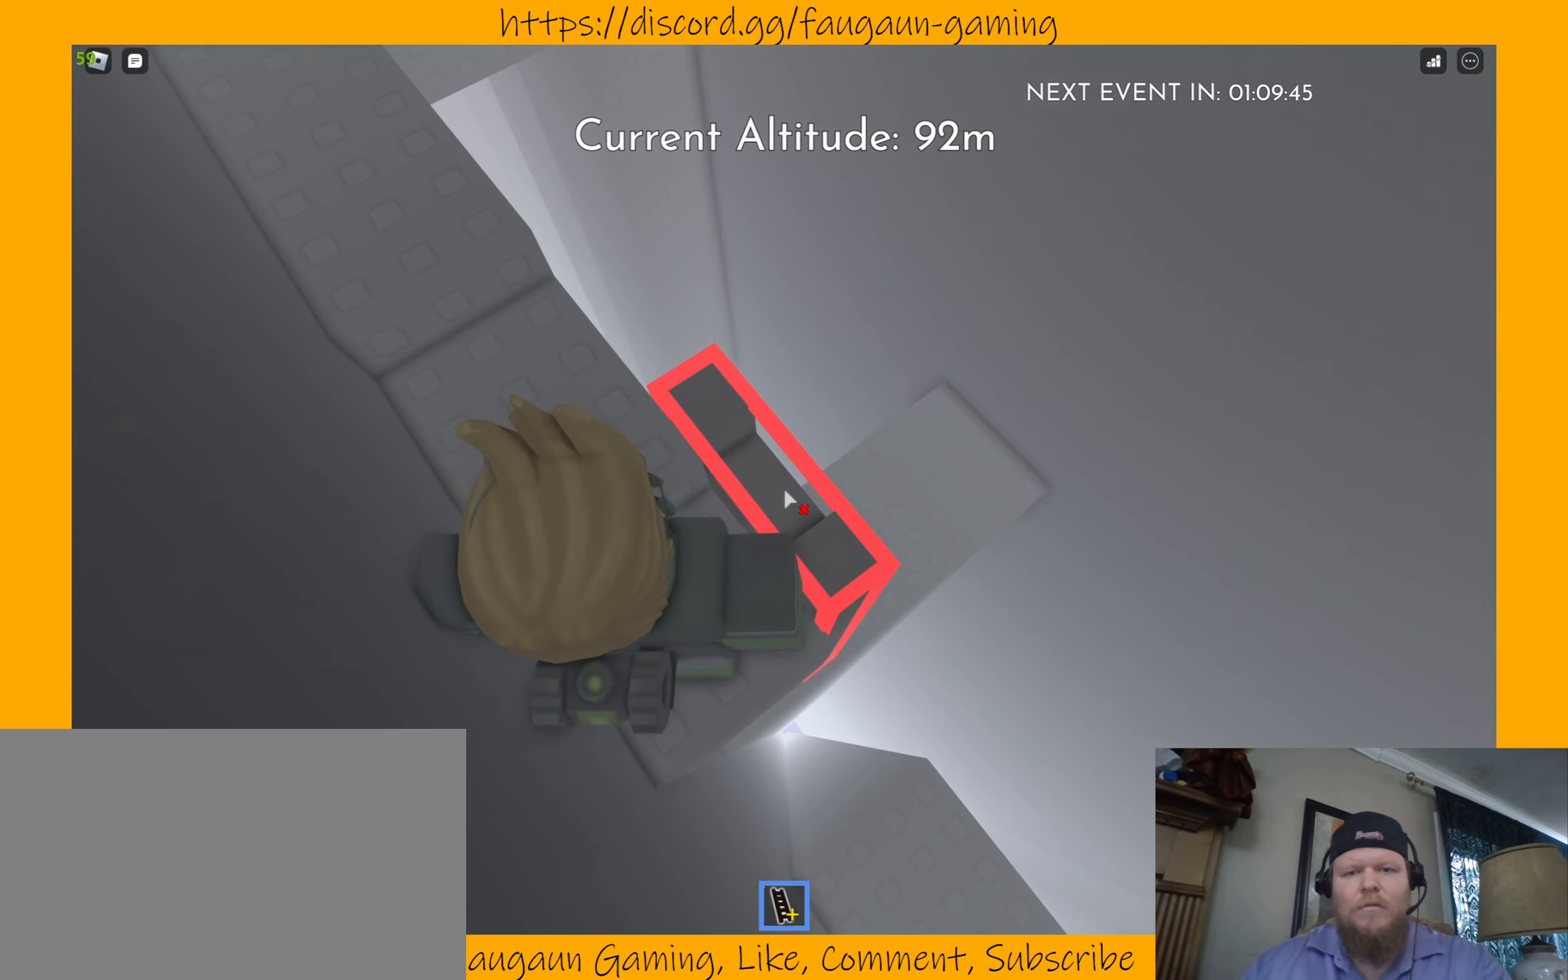
{"keys": ["w"], "mouse": [], "events": [[200, "mouse_left", "down"], [267, "mouse_left", "up"], [500, "w", "down"]]}
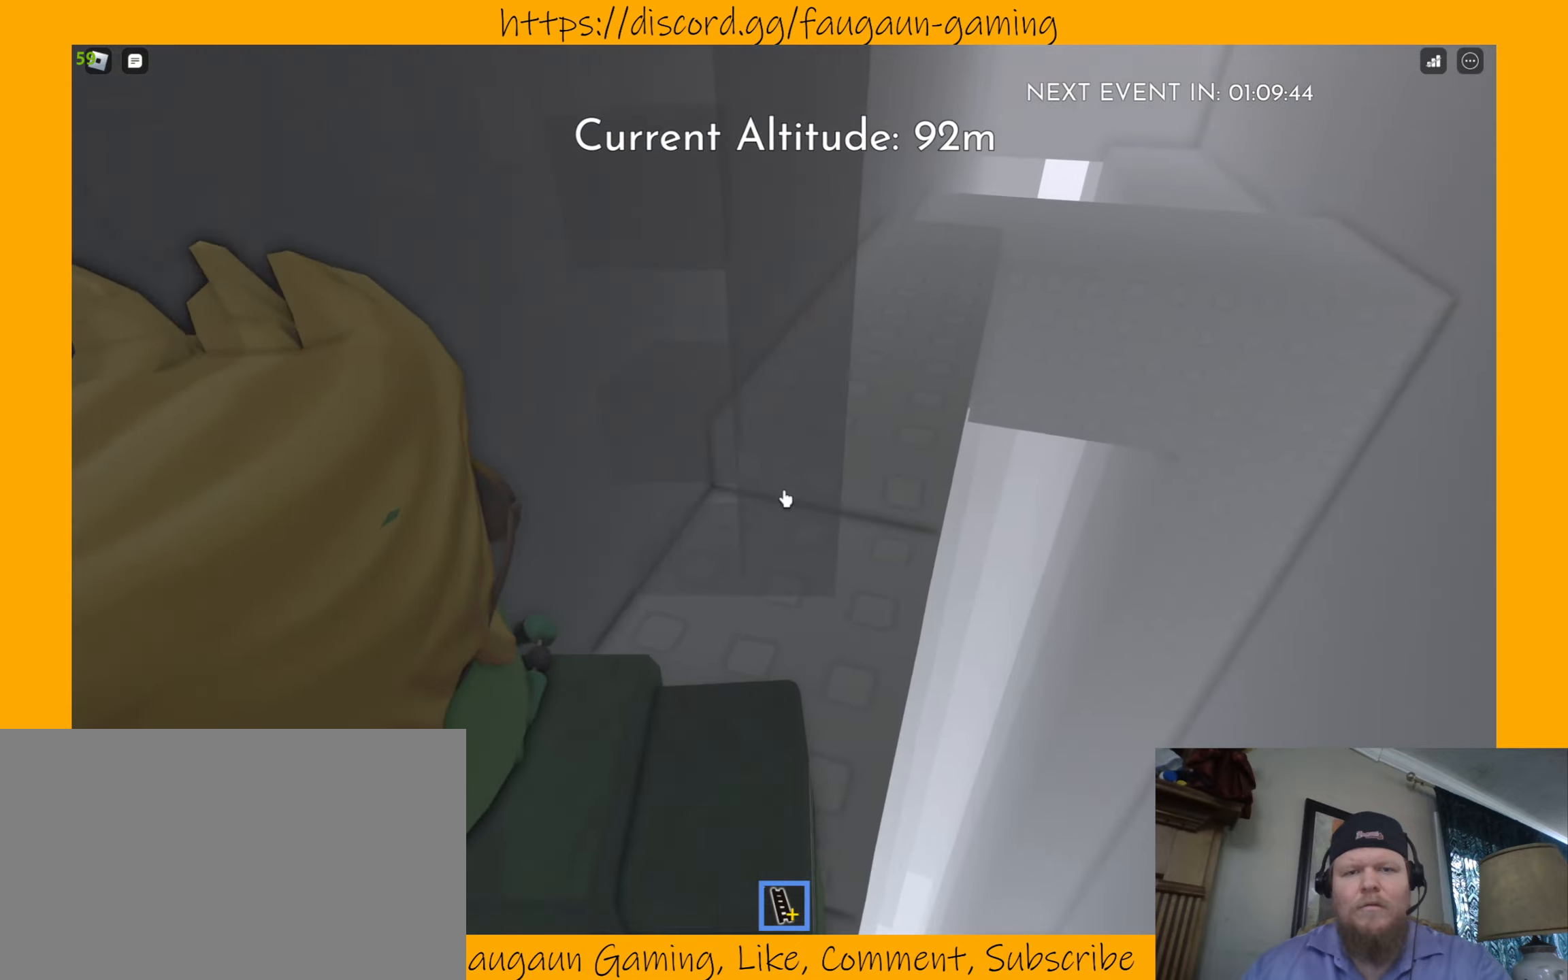
{"keys": ["w"], "mouse": ["right"], "events": [[400, "mouse_right", "down"]]}
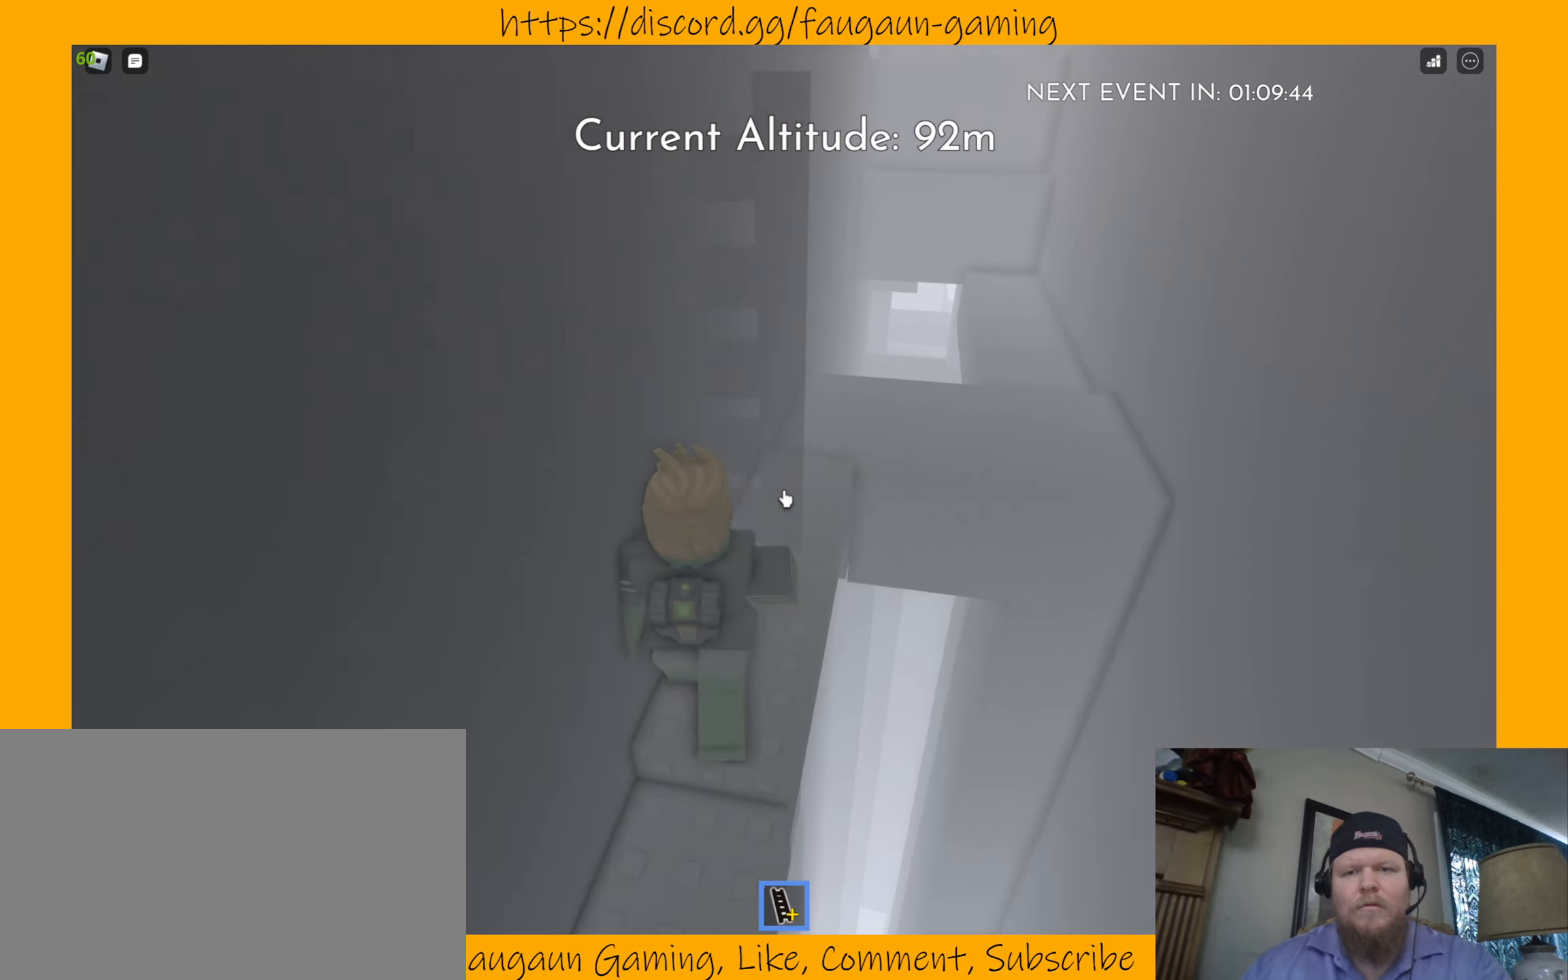
{"keys": ["w"], "mouse": ["right"], "events": []}
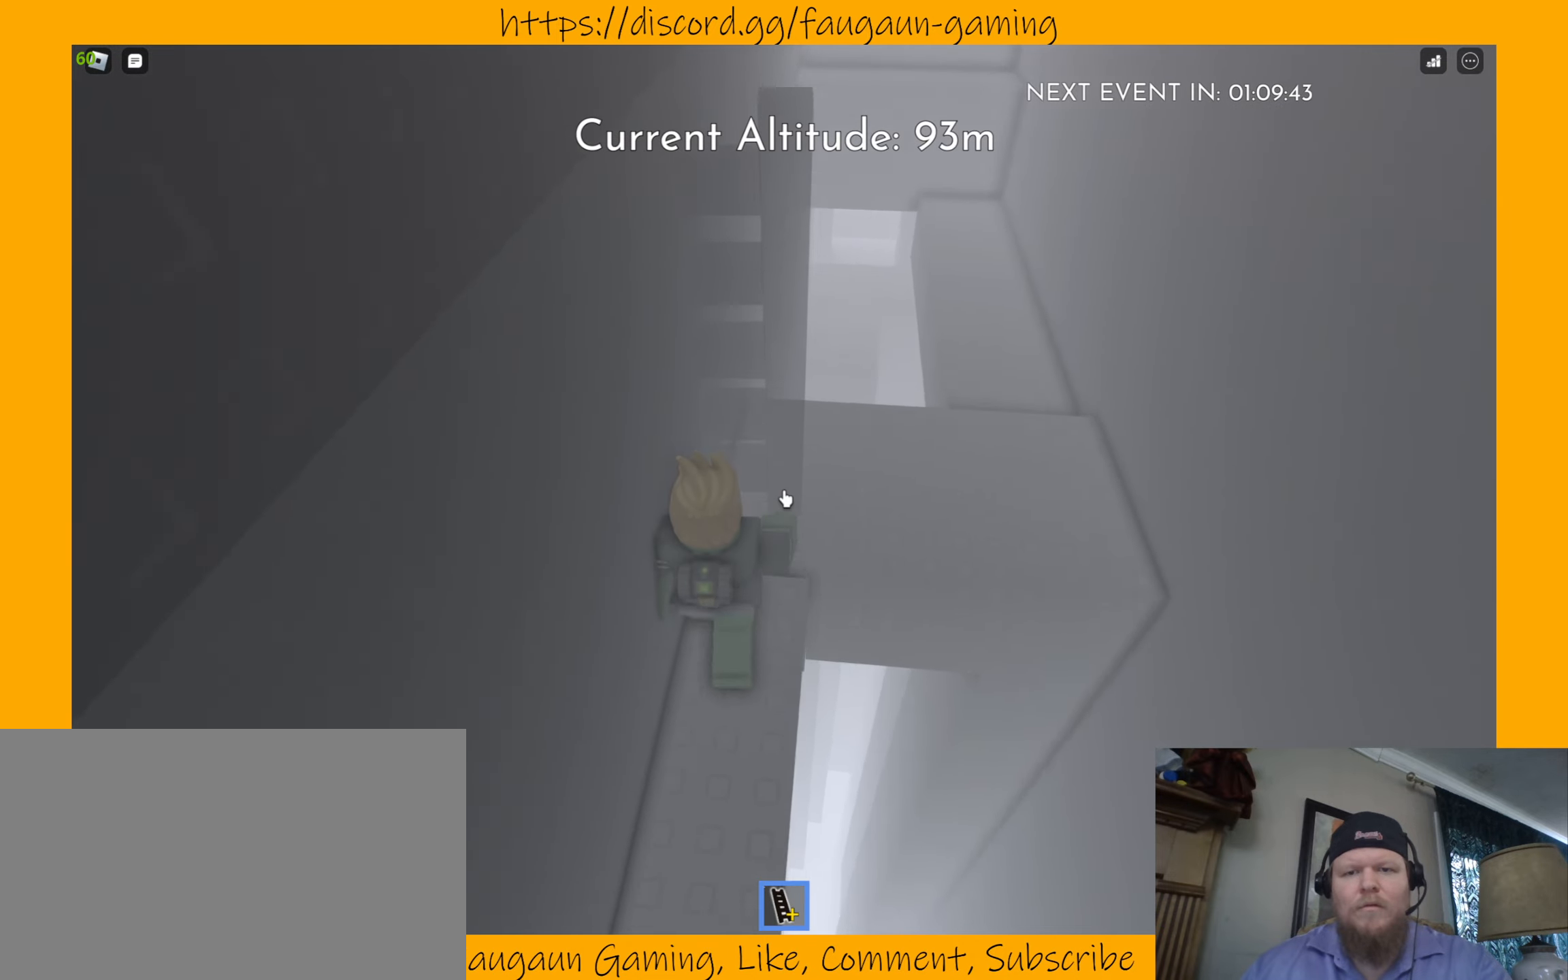
{"keys": ["d"], "mouse": ["right"], "events": [[267, "d", "down"], [367, "w", "up"]]}
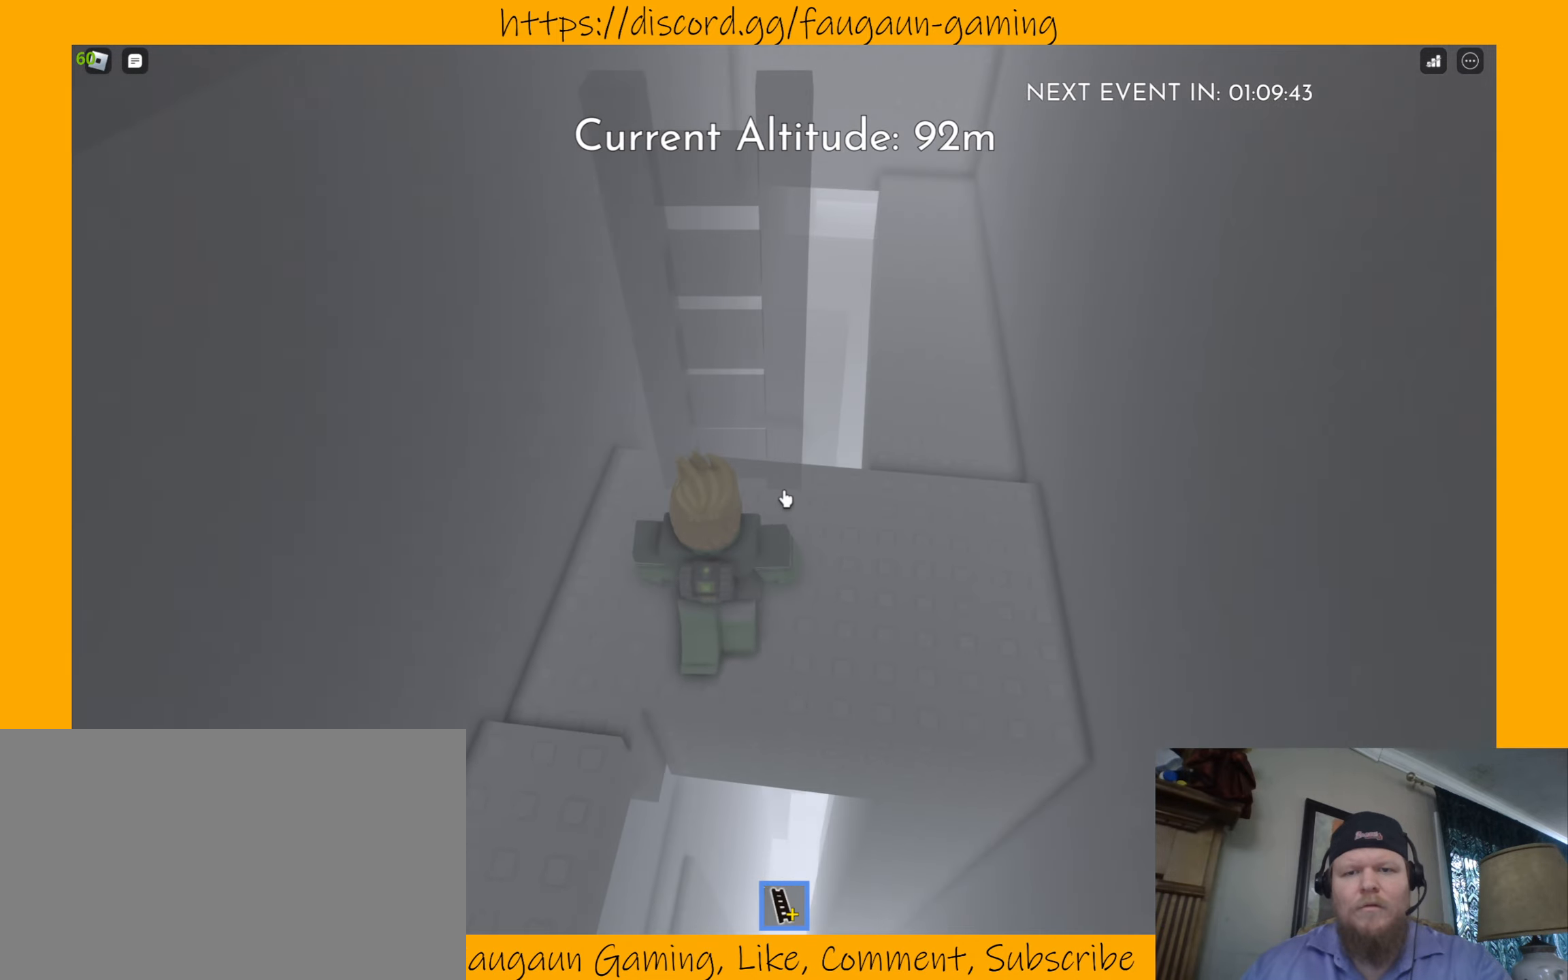
{"keys": [], "mouse": ["right"], "events": [[200, "w", "down"], [367, "w", "up"], [434, "d", "up"]]}
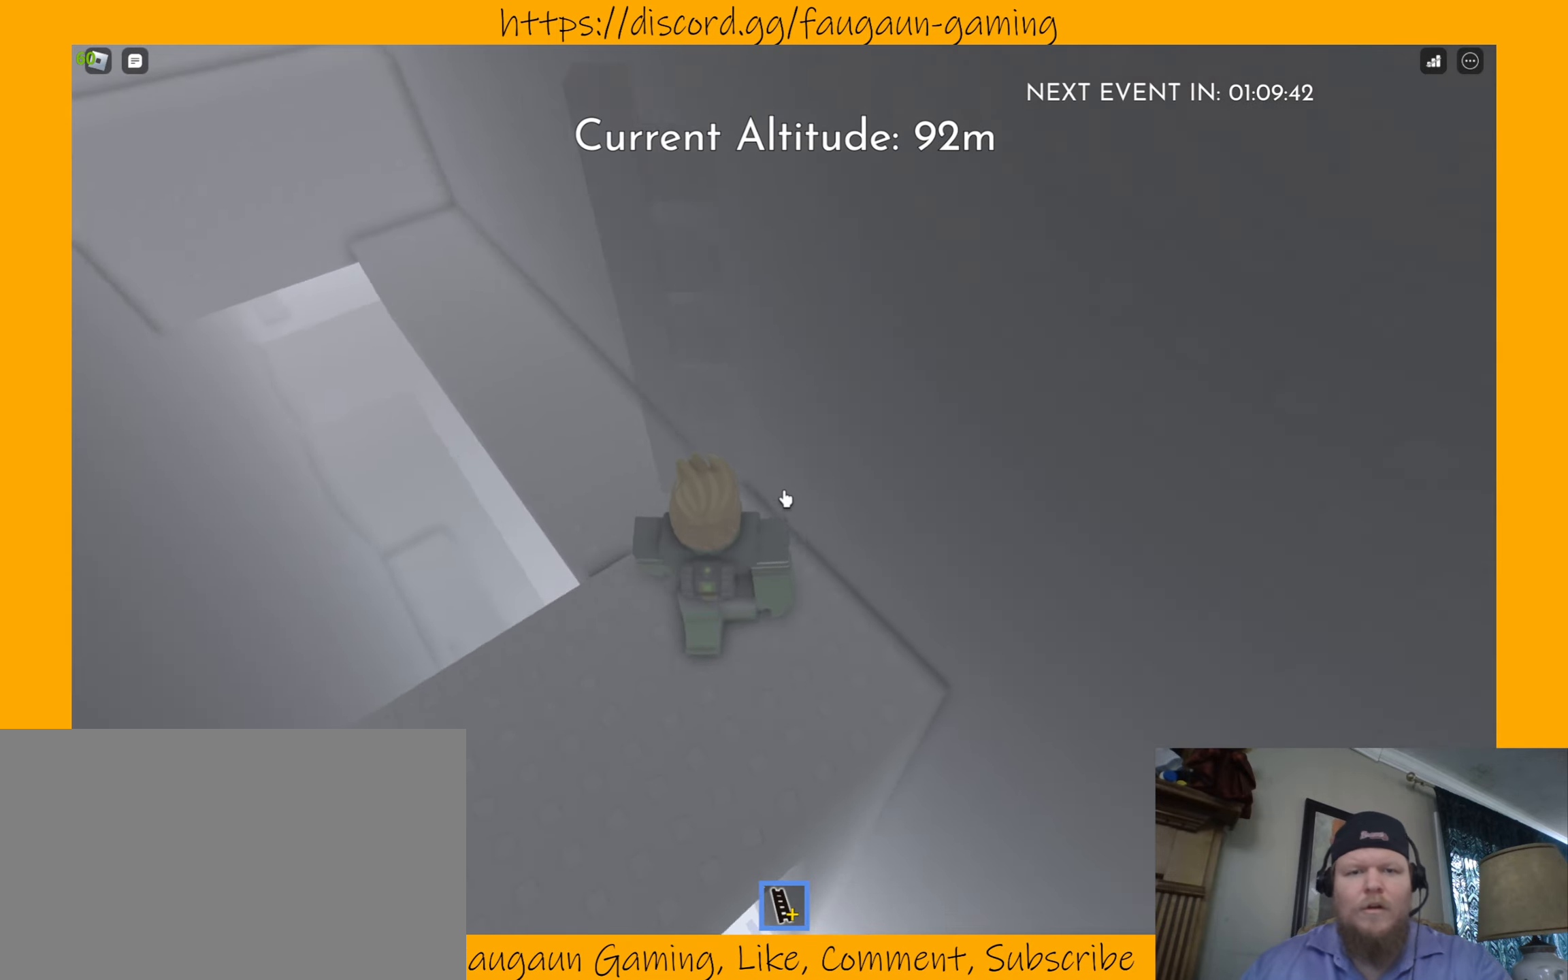
{"keys": ["w"], "mouse": ["right"], "events": [[100, "w", "down"]]}
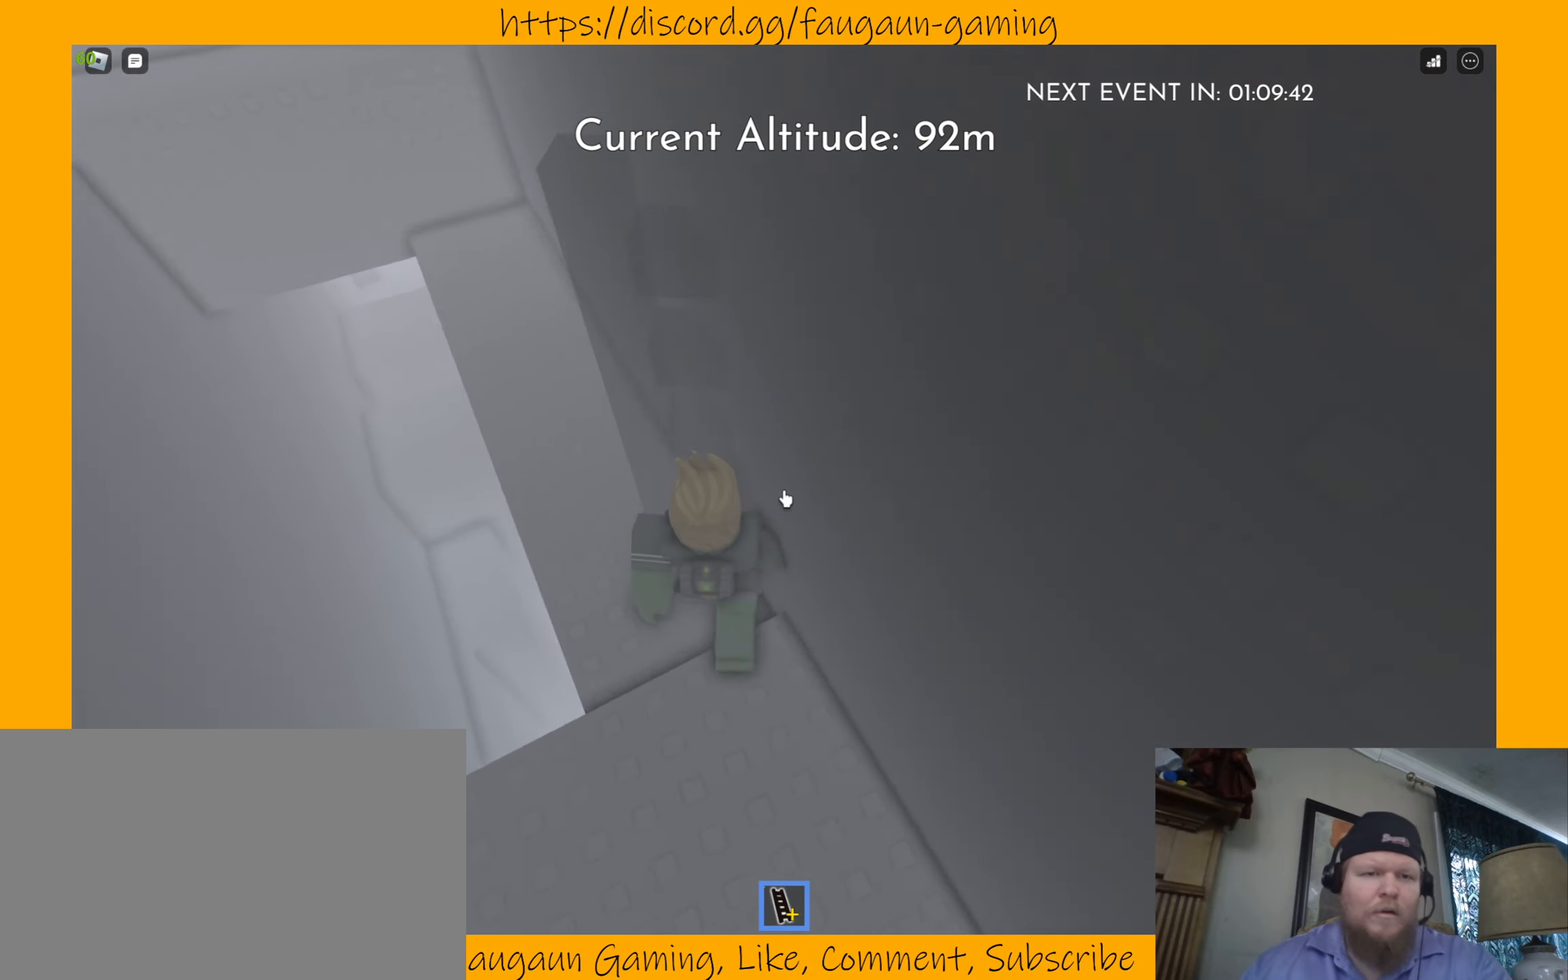
{"keys": ["w"], "mouse": ["right"], "events": [[67, "w", "up"], [234, "w", "down"]]}
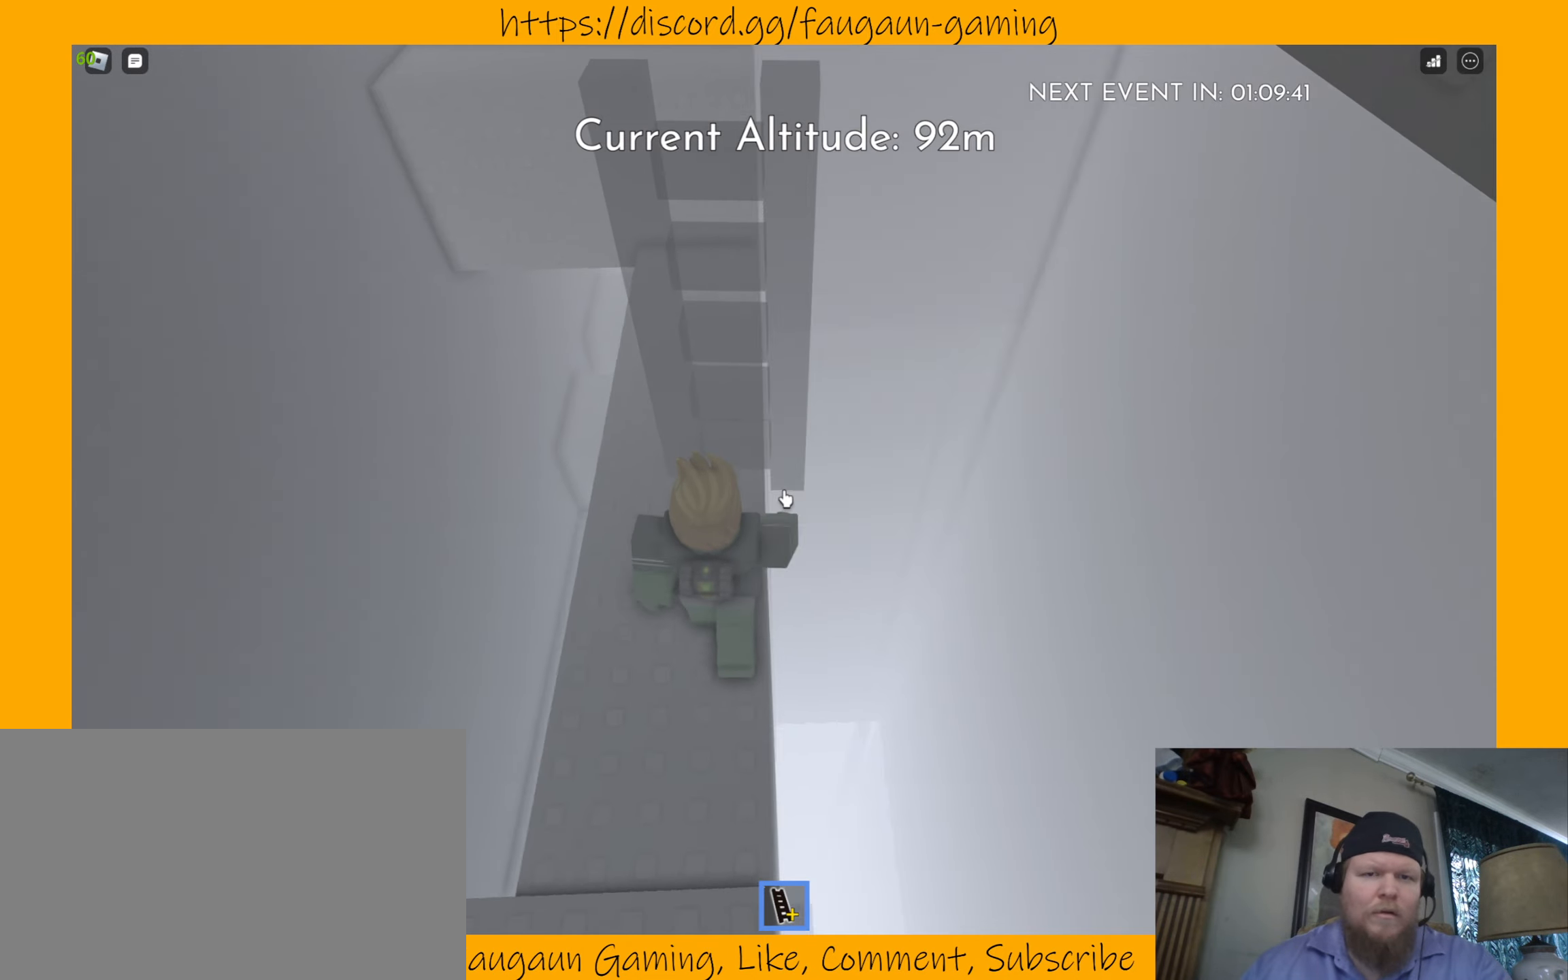
{"keys": ["w"], "mouse": ["right"], "events": []}
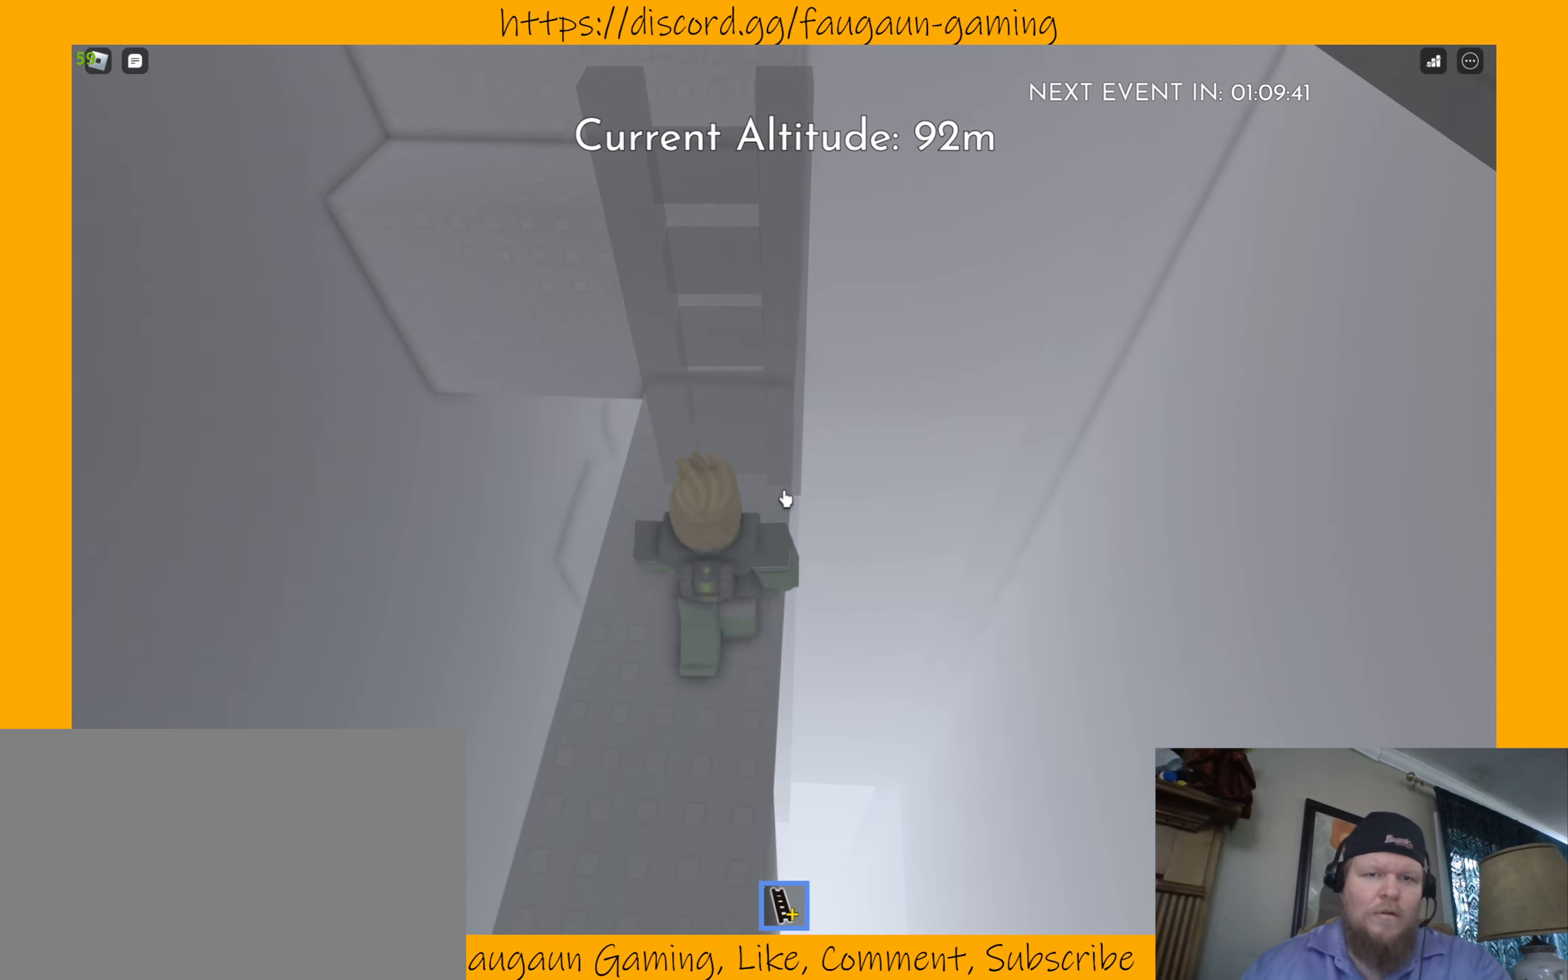
{"keys": [], "mouse": ["right"], "events": [[67, "w", "up"], [200, "a", "down"], [300, "a", "up"], [400, "w", "down"], [500, "w", "up"]]}
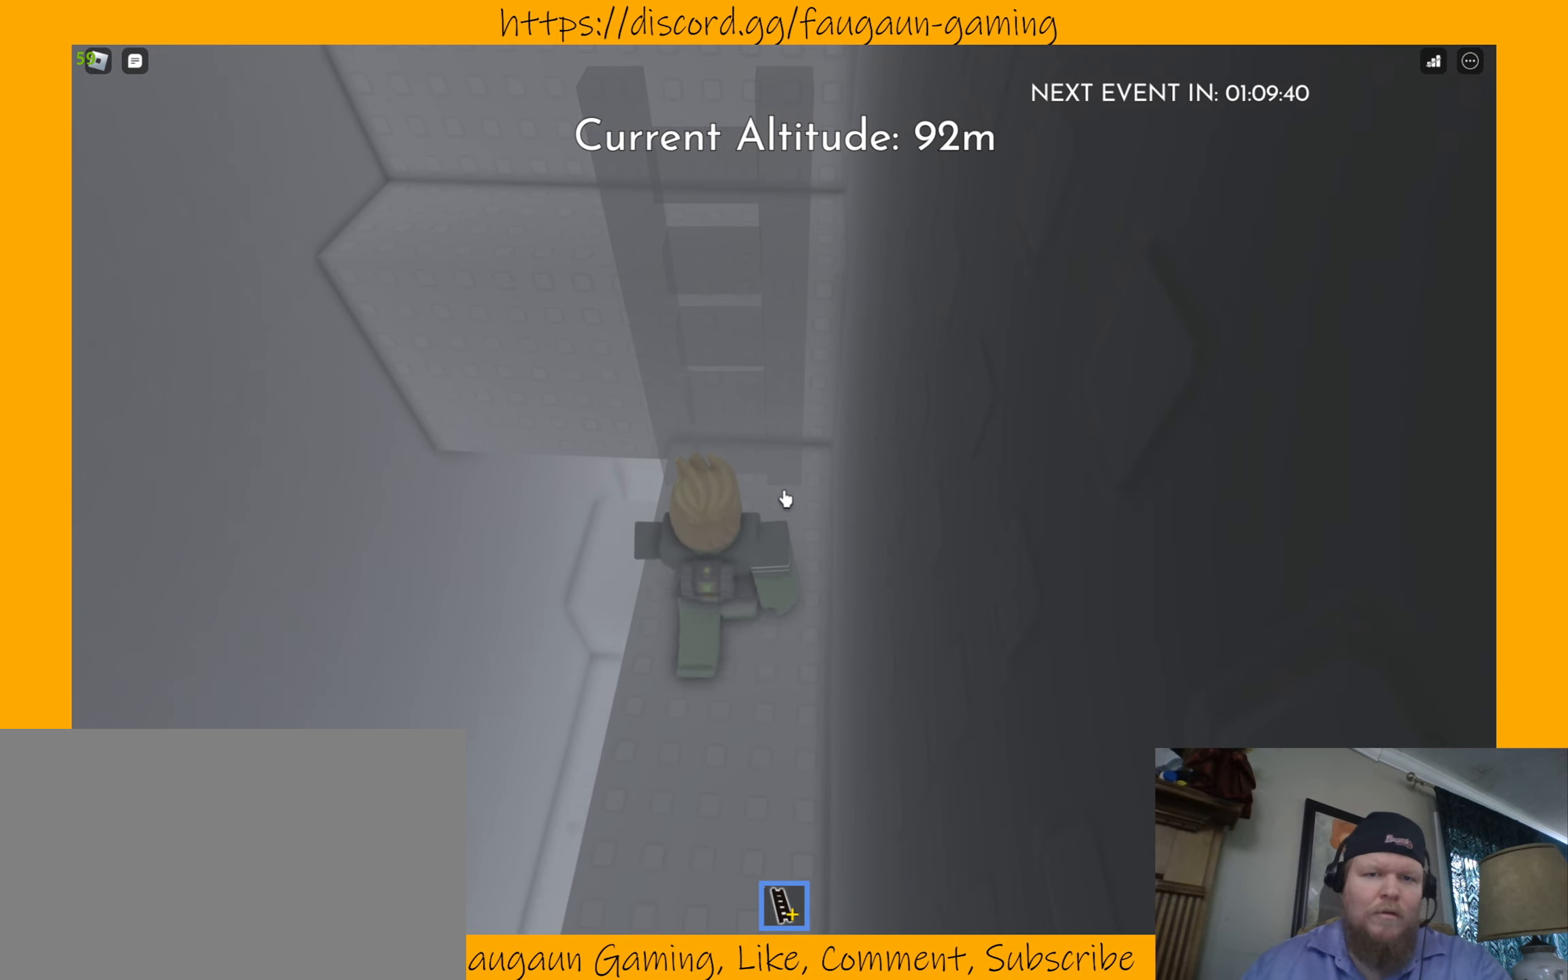
{"keys": [], "mouse": ["right"], "events": [[367, "w", "down"], [434, "w", "up"]]}
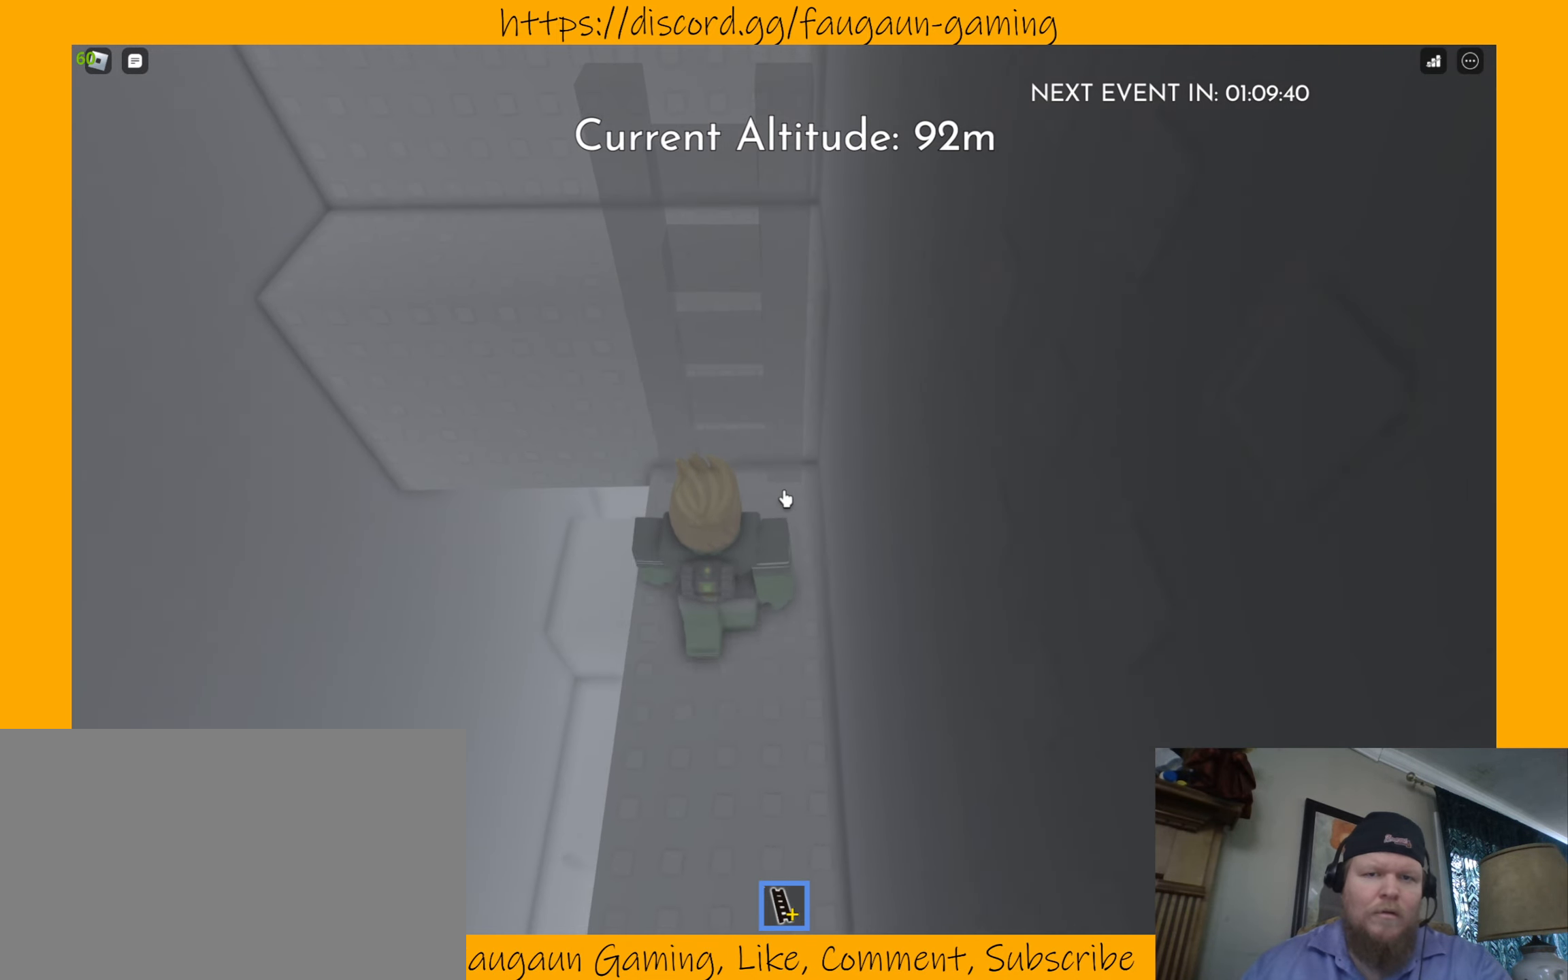
{"keys": [], "mouse": ["right"], "events": [[234, "w", "down"], [300, "w", "up"], [400, "mouse_left", "down"], [467, "mouse_left", "up"]]}
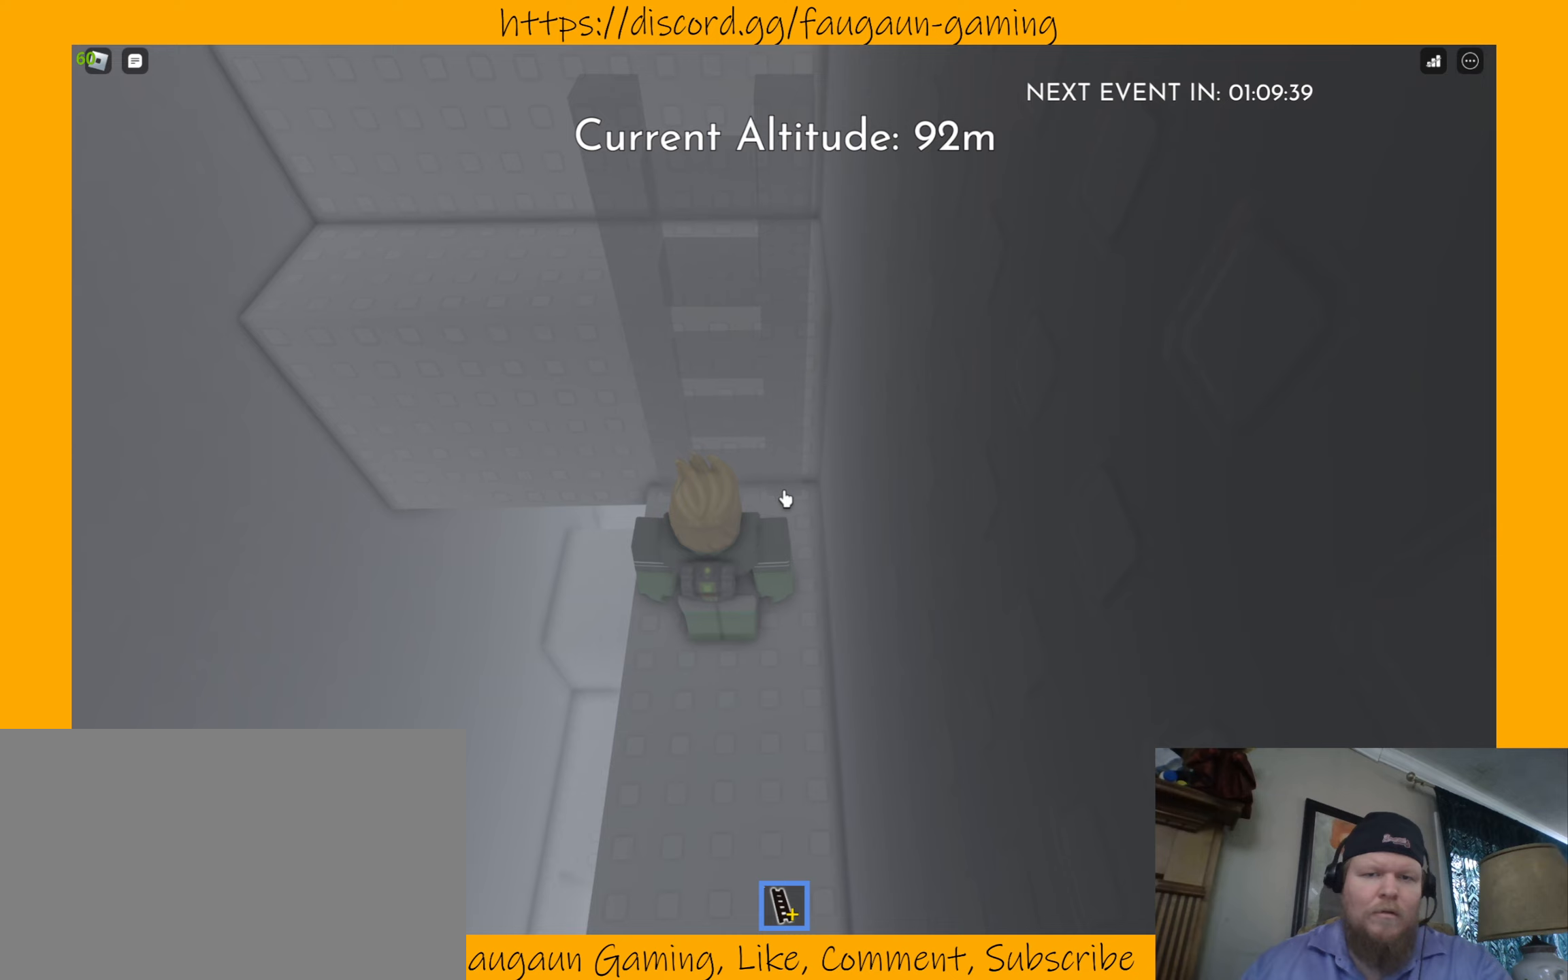
{"keys": [], "mouse": ["right"], "events": []}
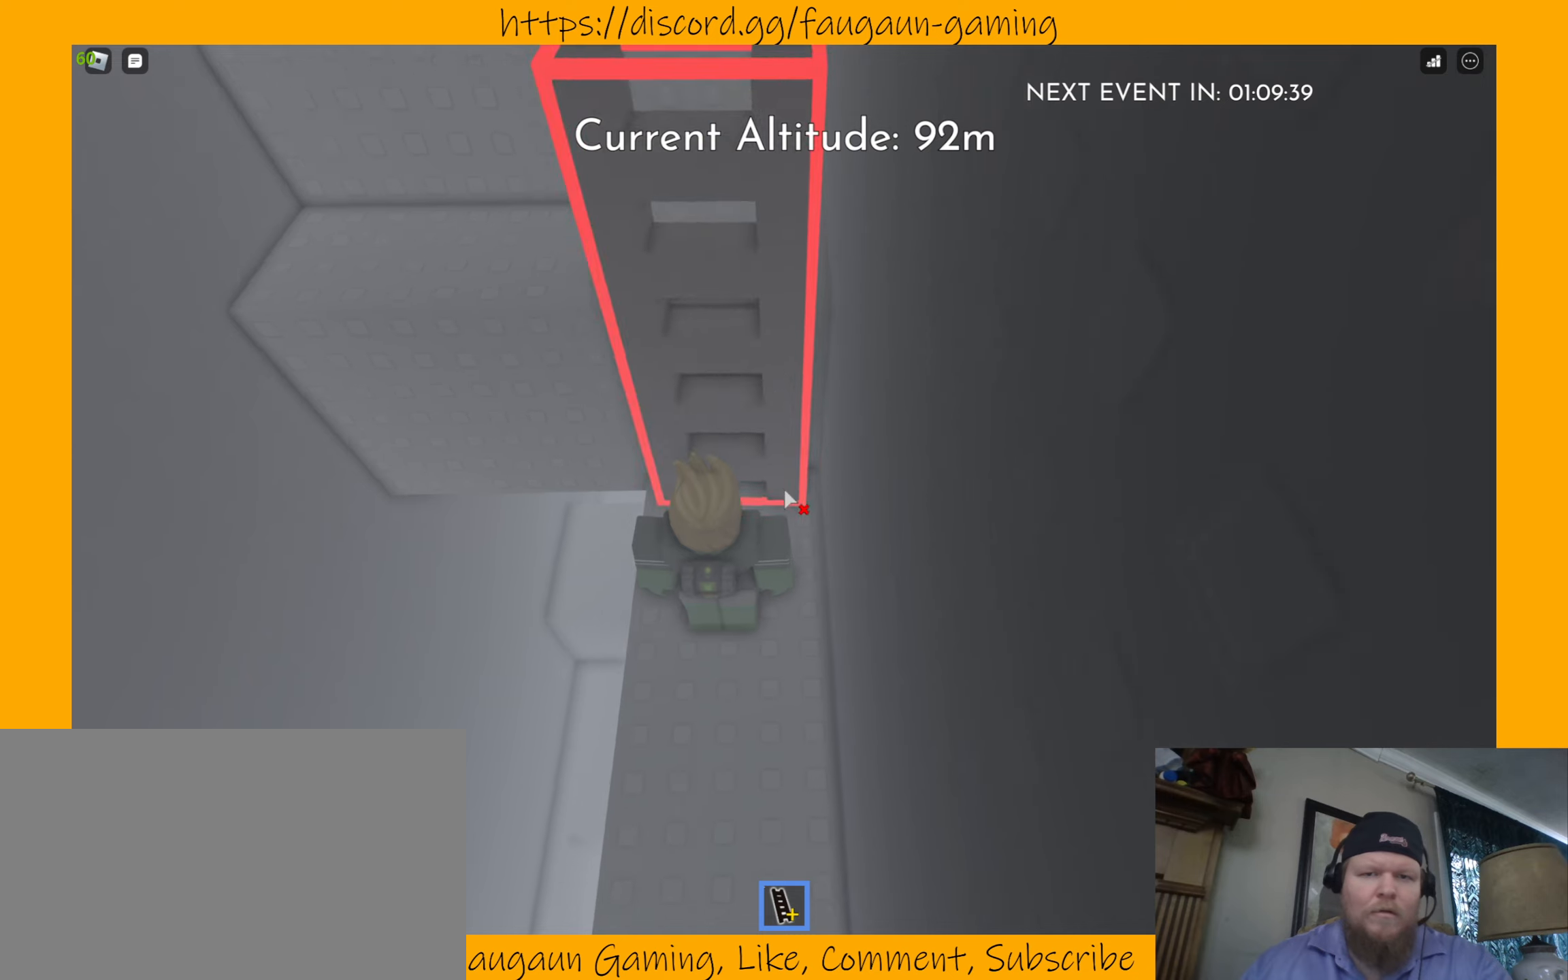
{"keys": ["w"], "mouse": [], "events": [[100, "mouse_right", "up"], [100, "w", "down"]]}
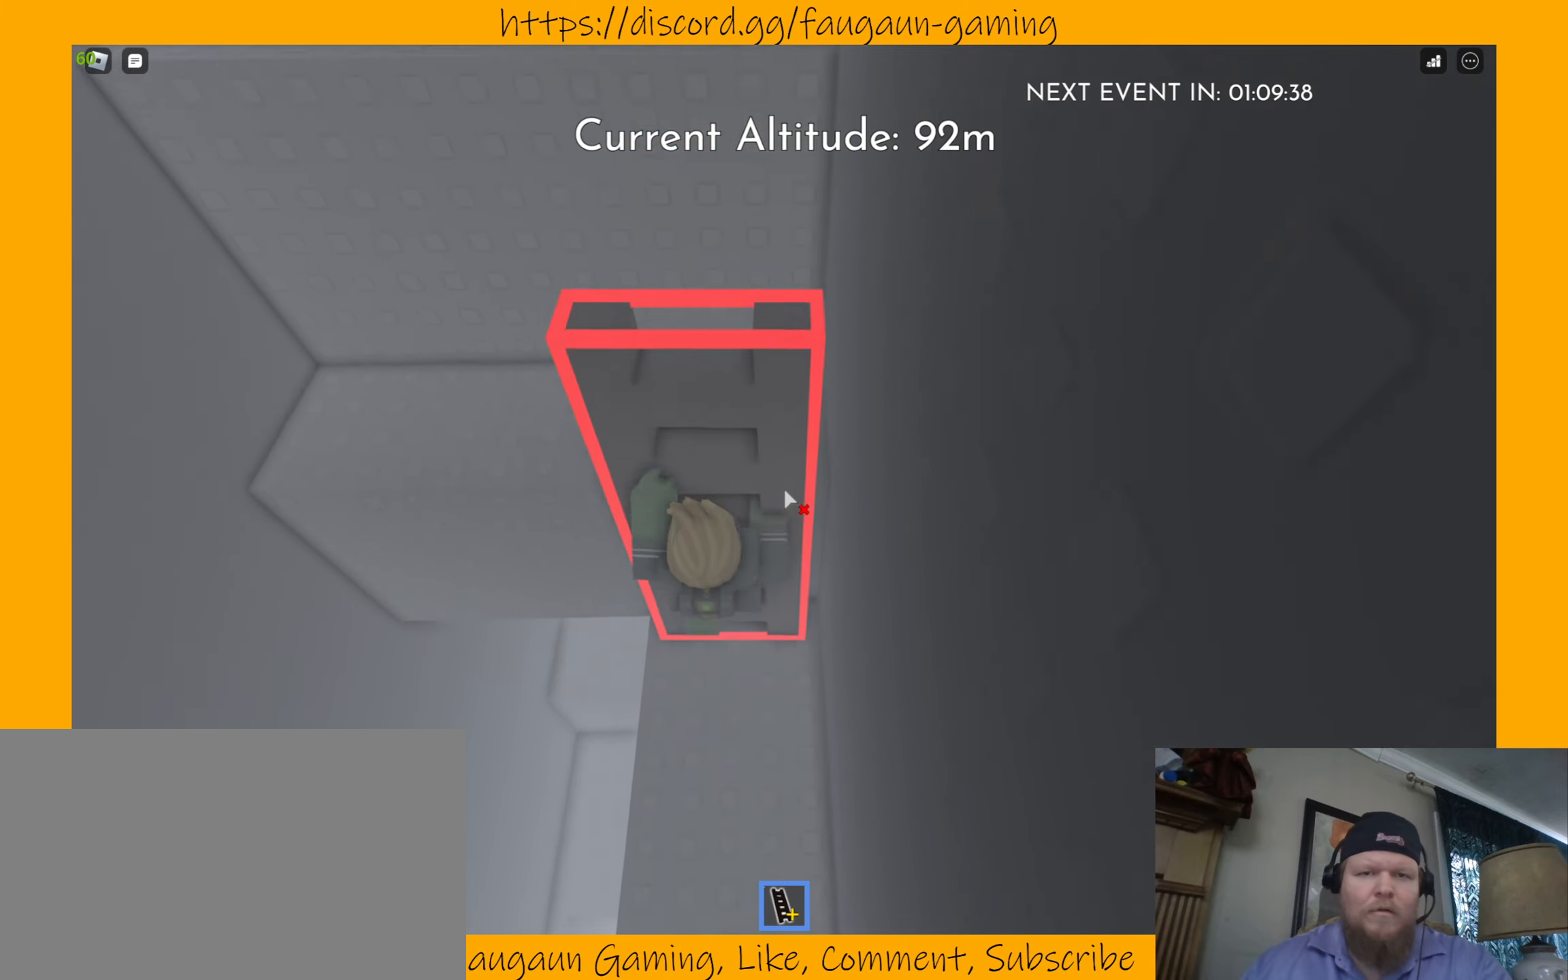
{"keys": ["w"], "mouse": [], "events": []}
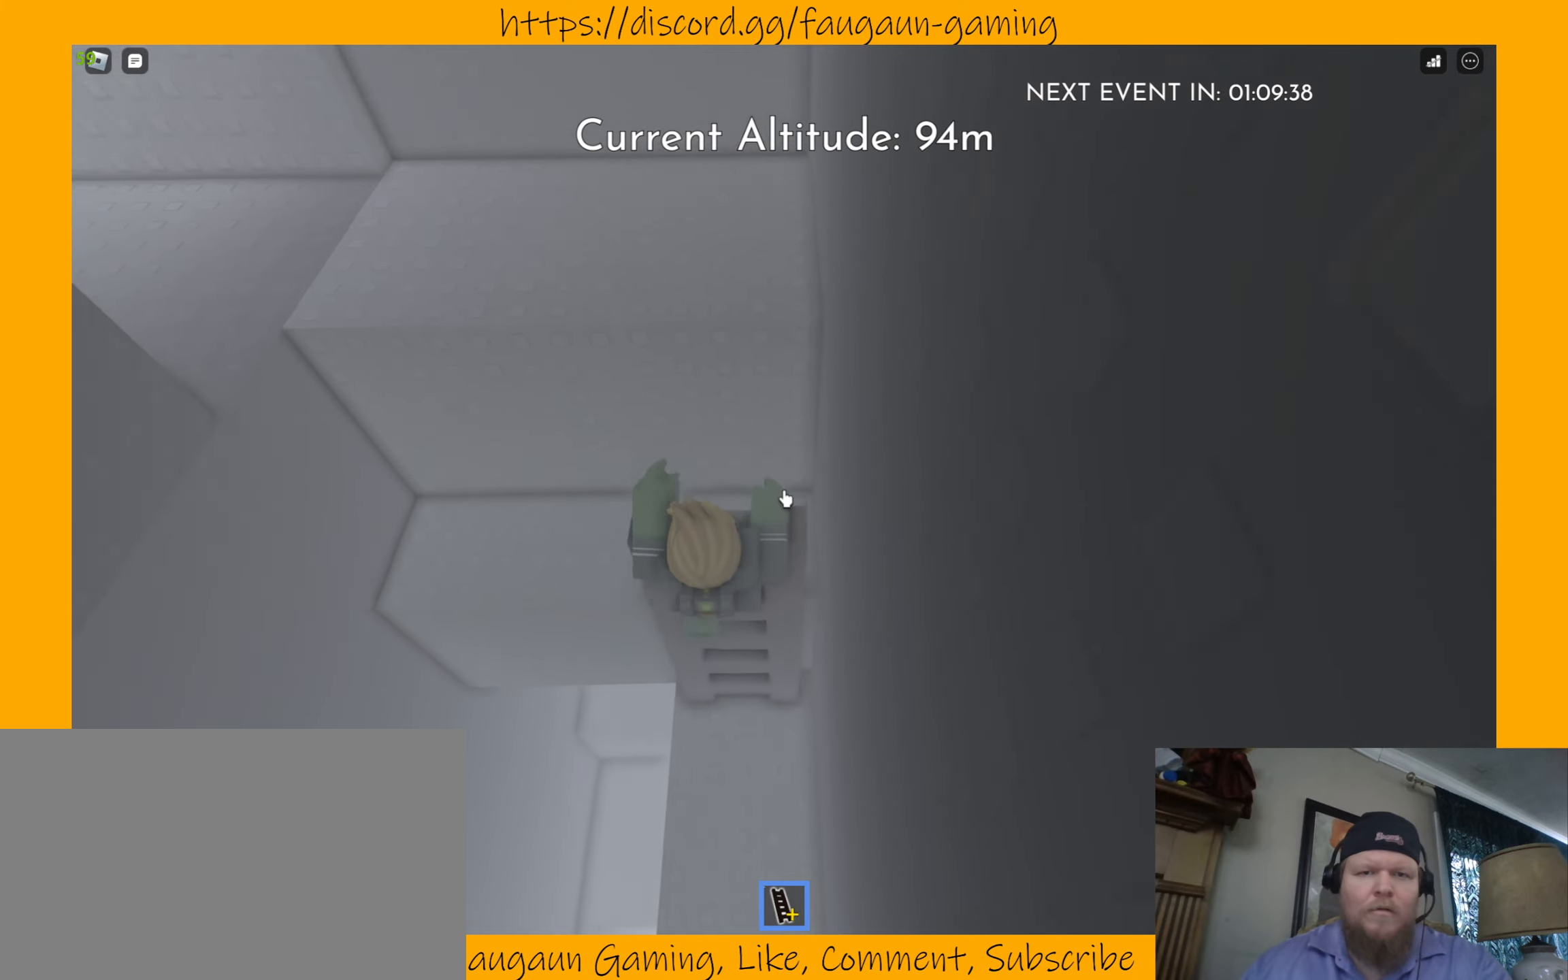
{"keys": [], "mouse": [], "events": [[300, "w", "up"]]}
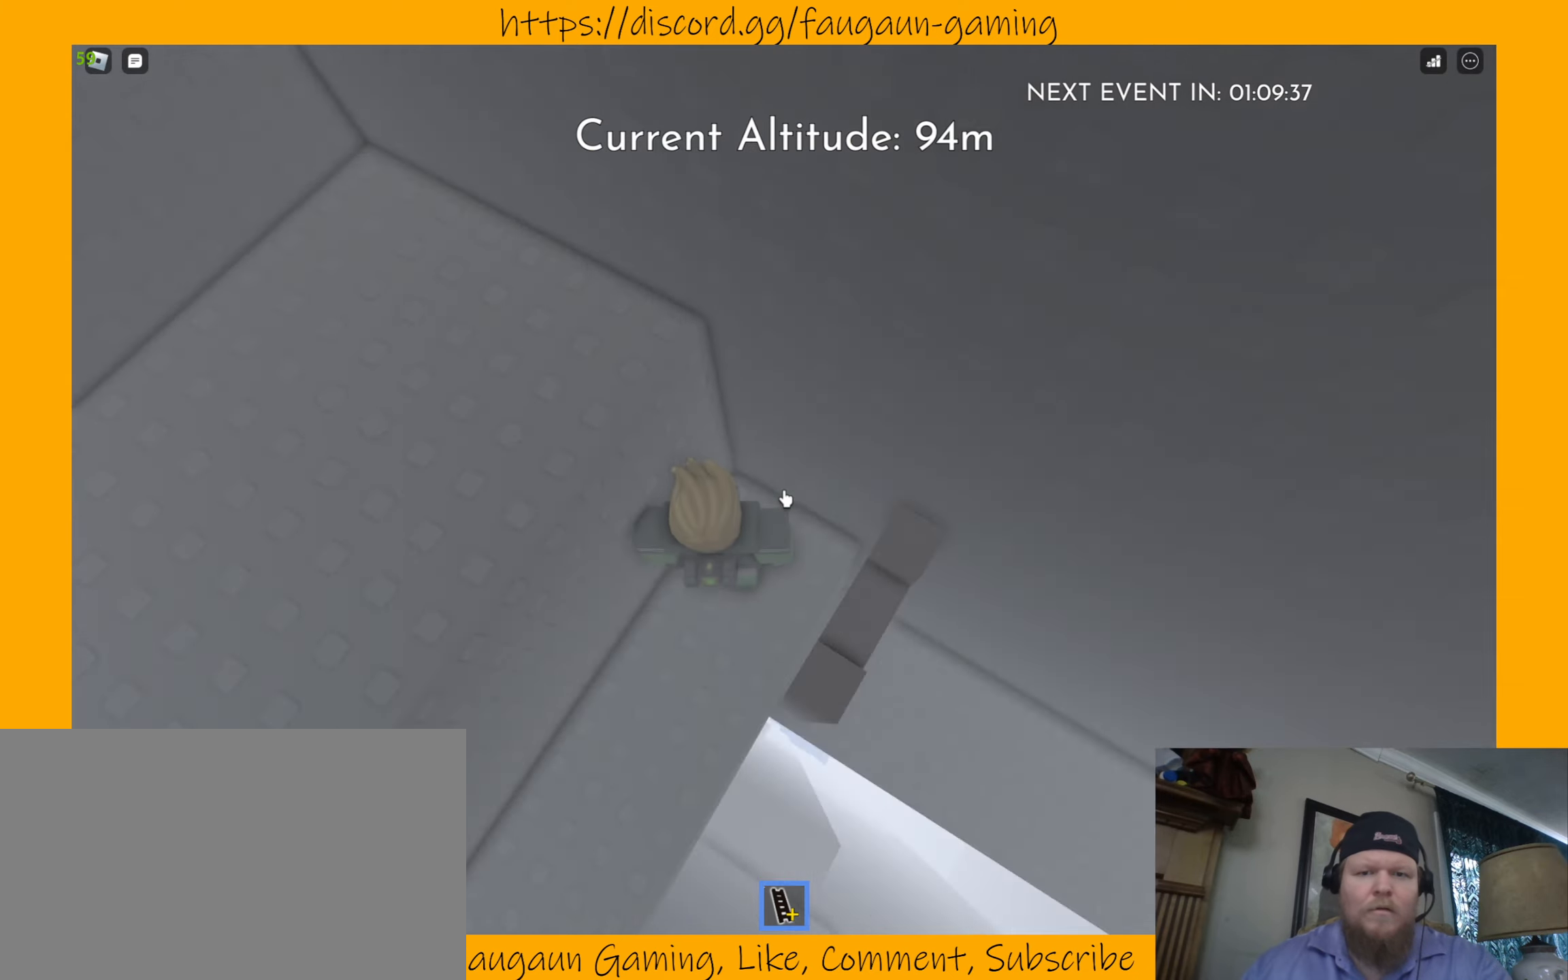
{"keys": [], "mouse": [], "events": [[367, "mouse_left", "down"], [467, "mouse_left", "up"]]}
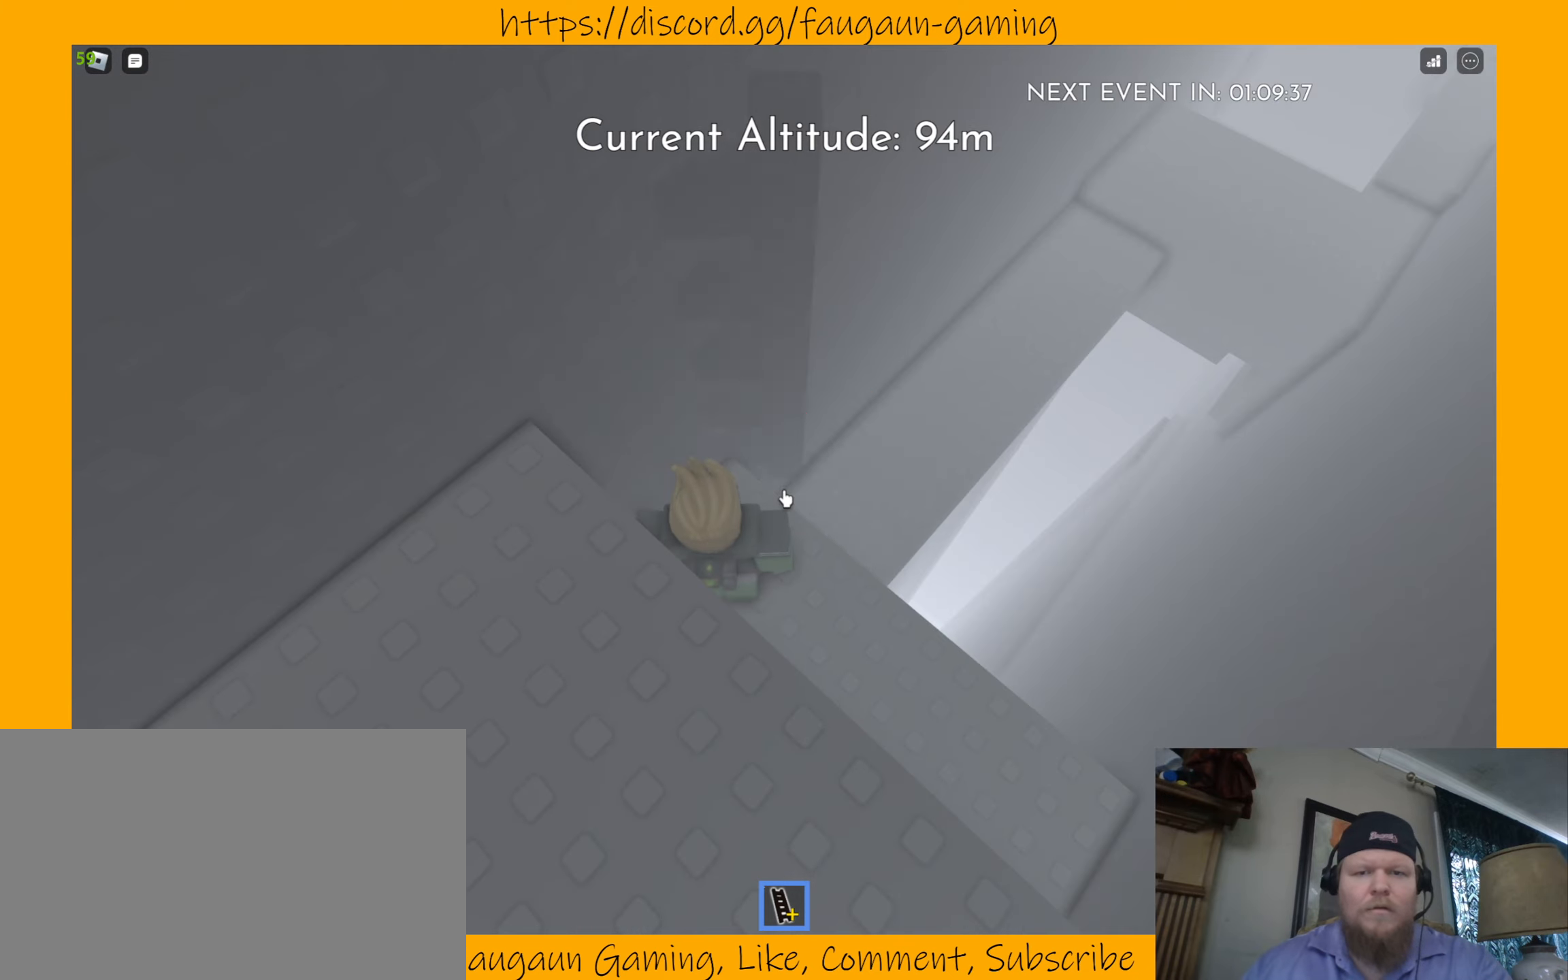
{"keys": [], "mouse": [], "events": []}
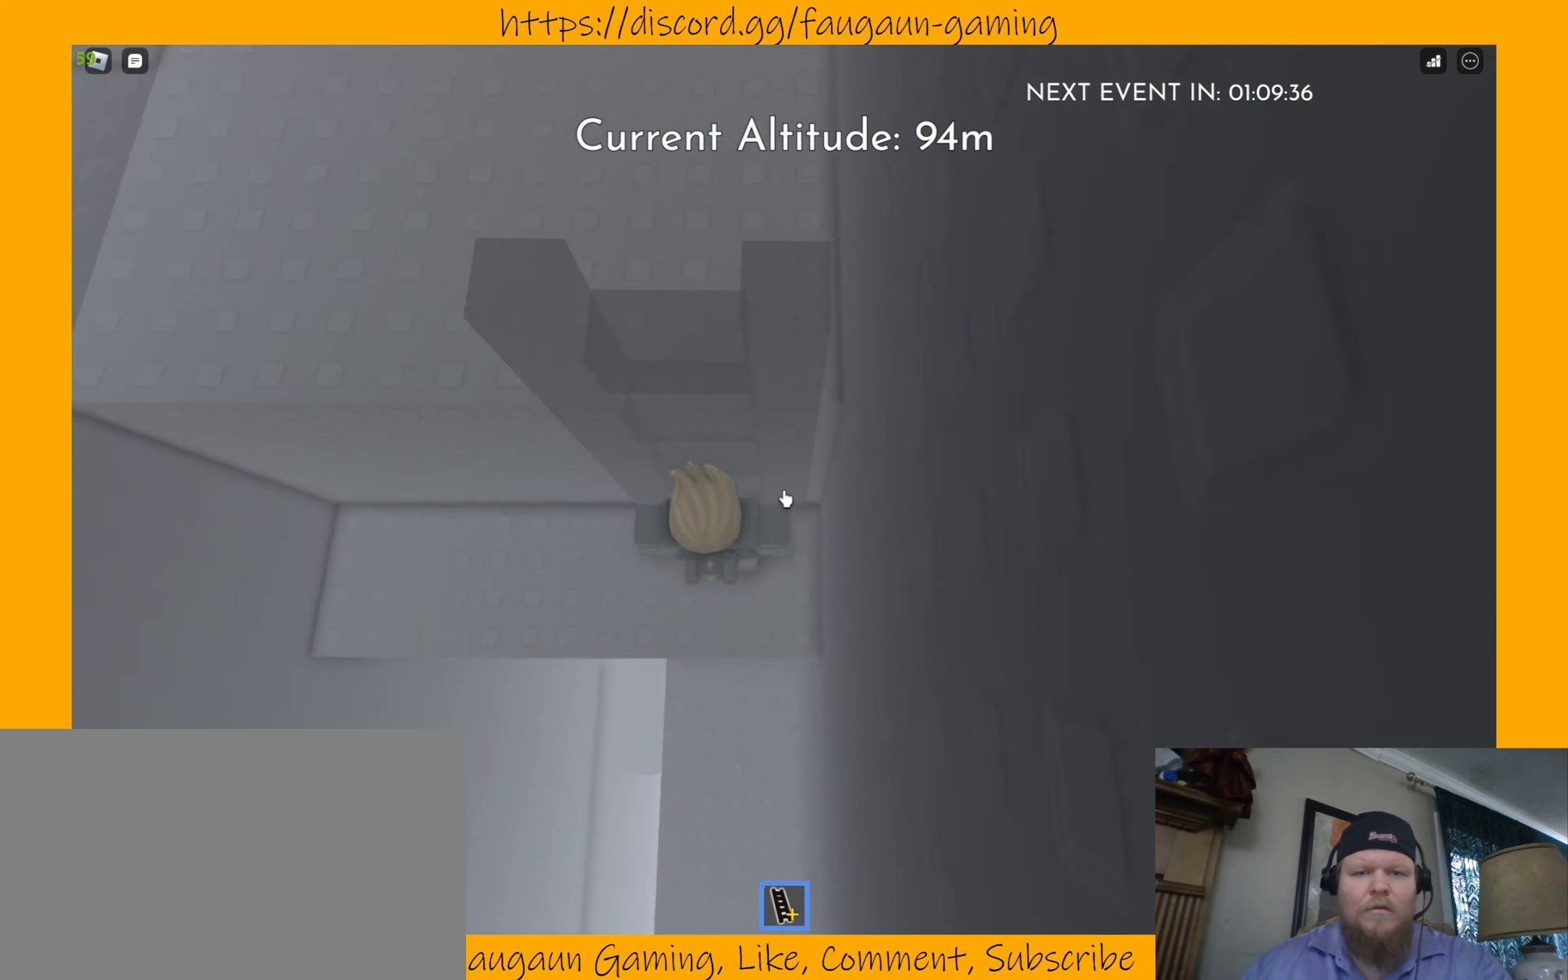
{"keys": [], "mouse": [], "events": [[167, "s", "down"], [267, "s", "up"]]}
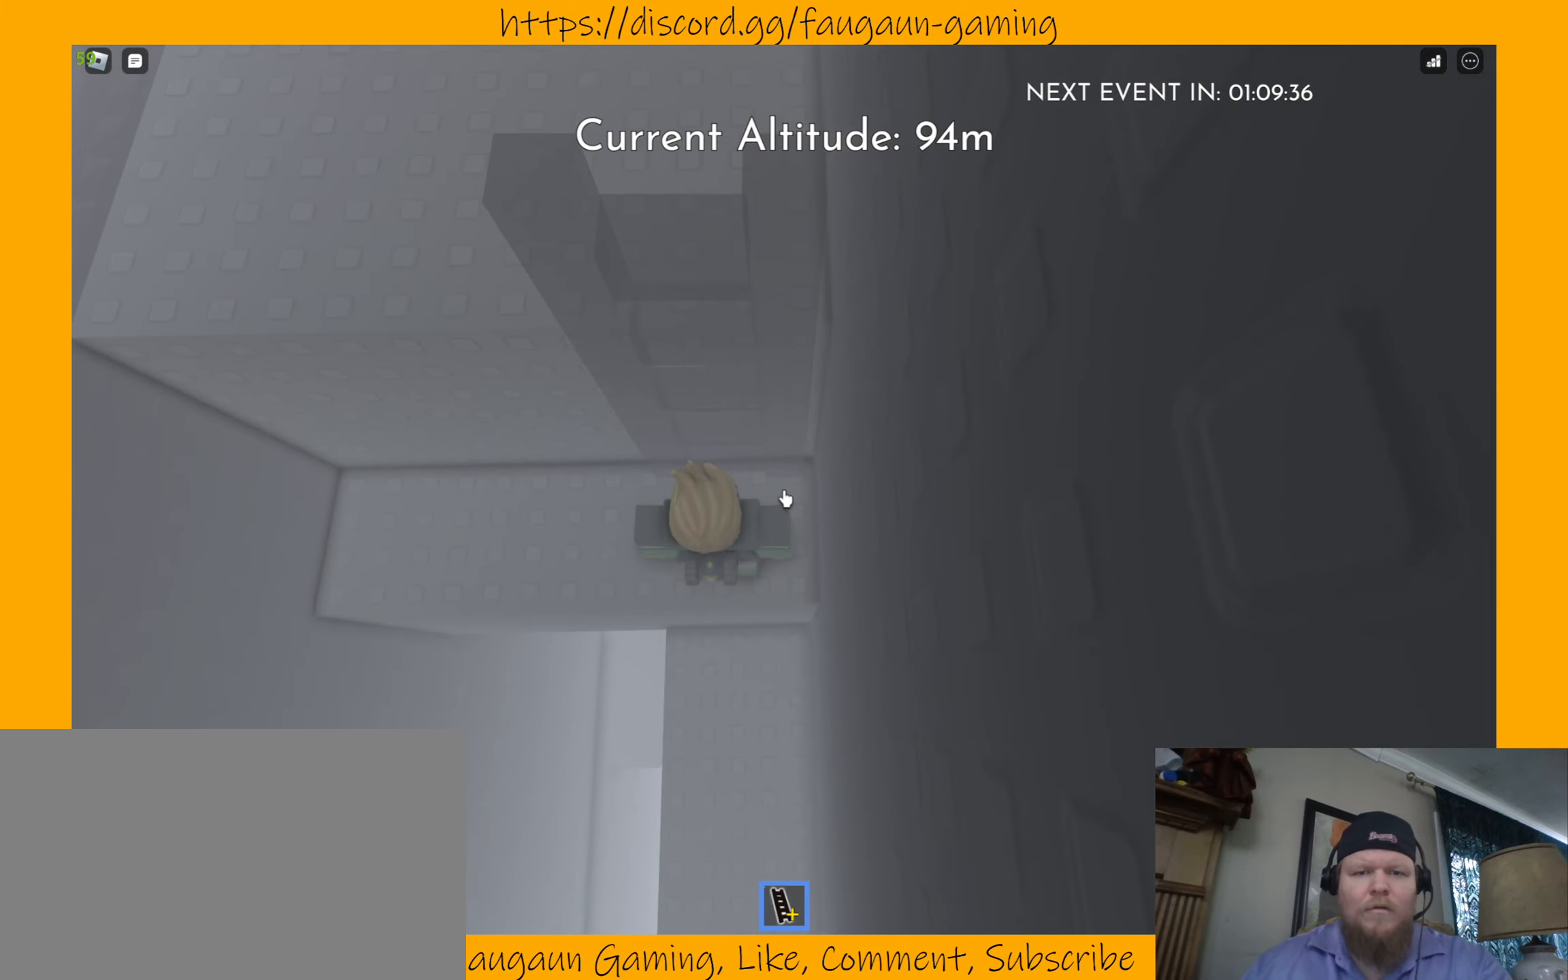
{"keys": ["w"], "mouse": [], "events": [[100, "mouse_left", "down"], [133, "mouse_left", "up"], [367, "w", "down"]]}
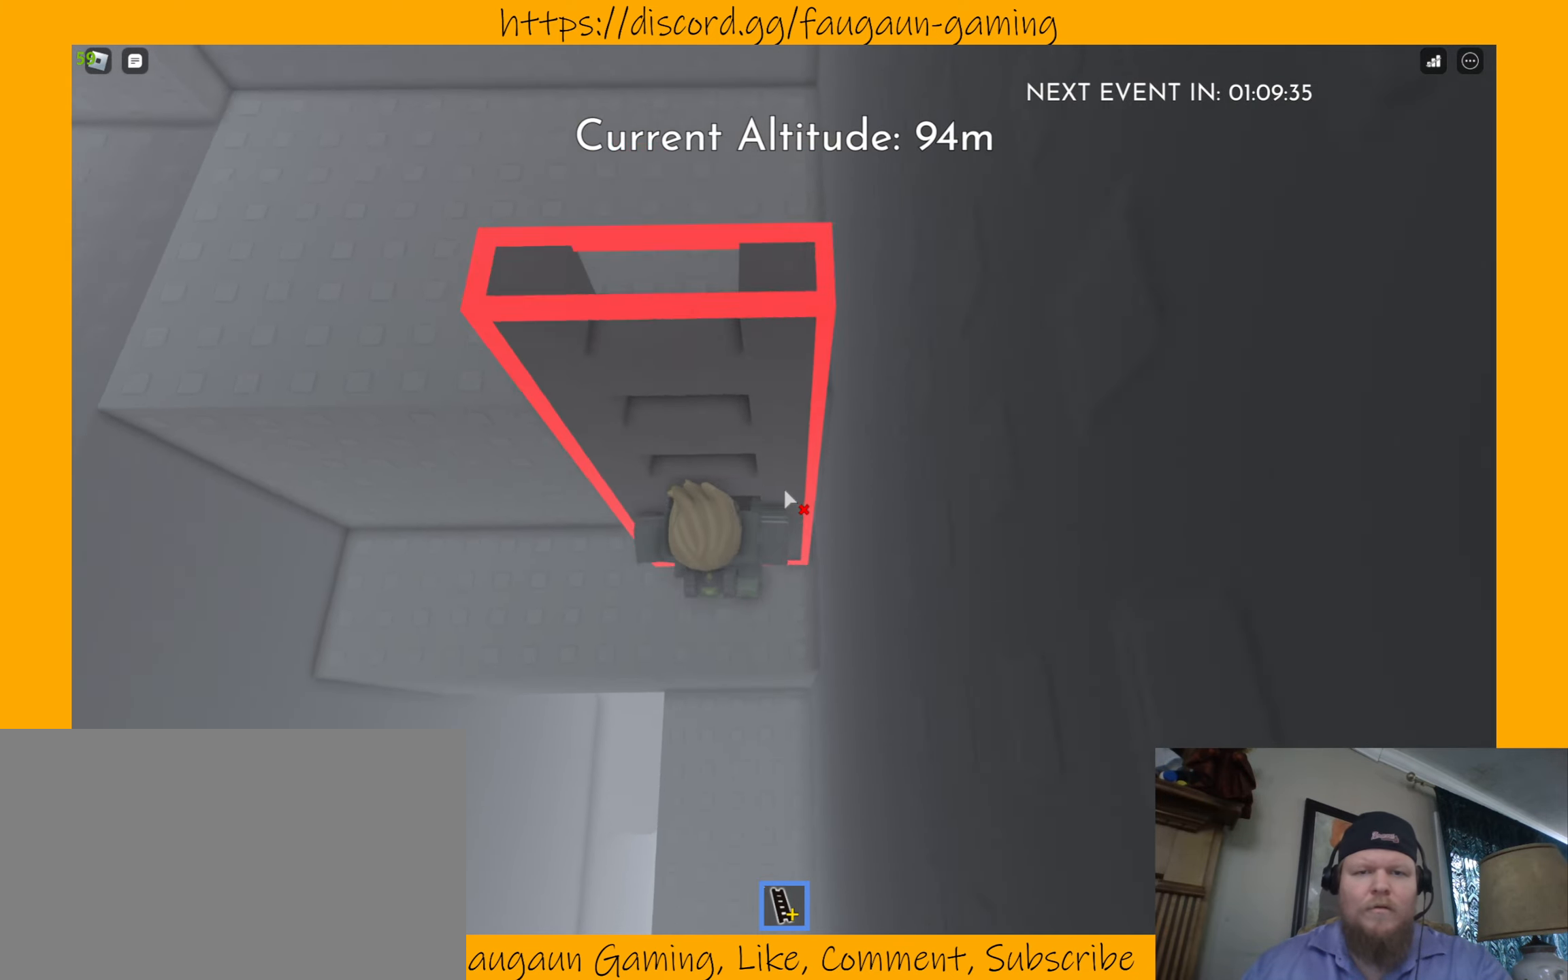
{"keys": ["w"], "mouse": [], "events": []}
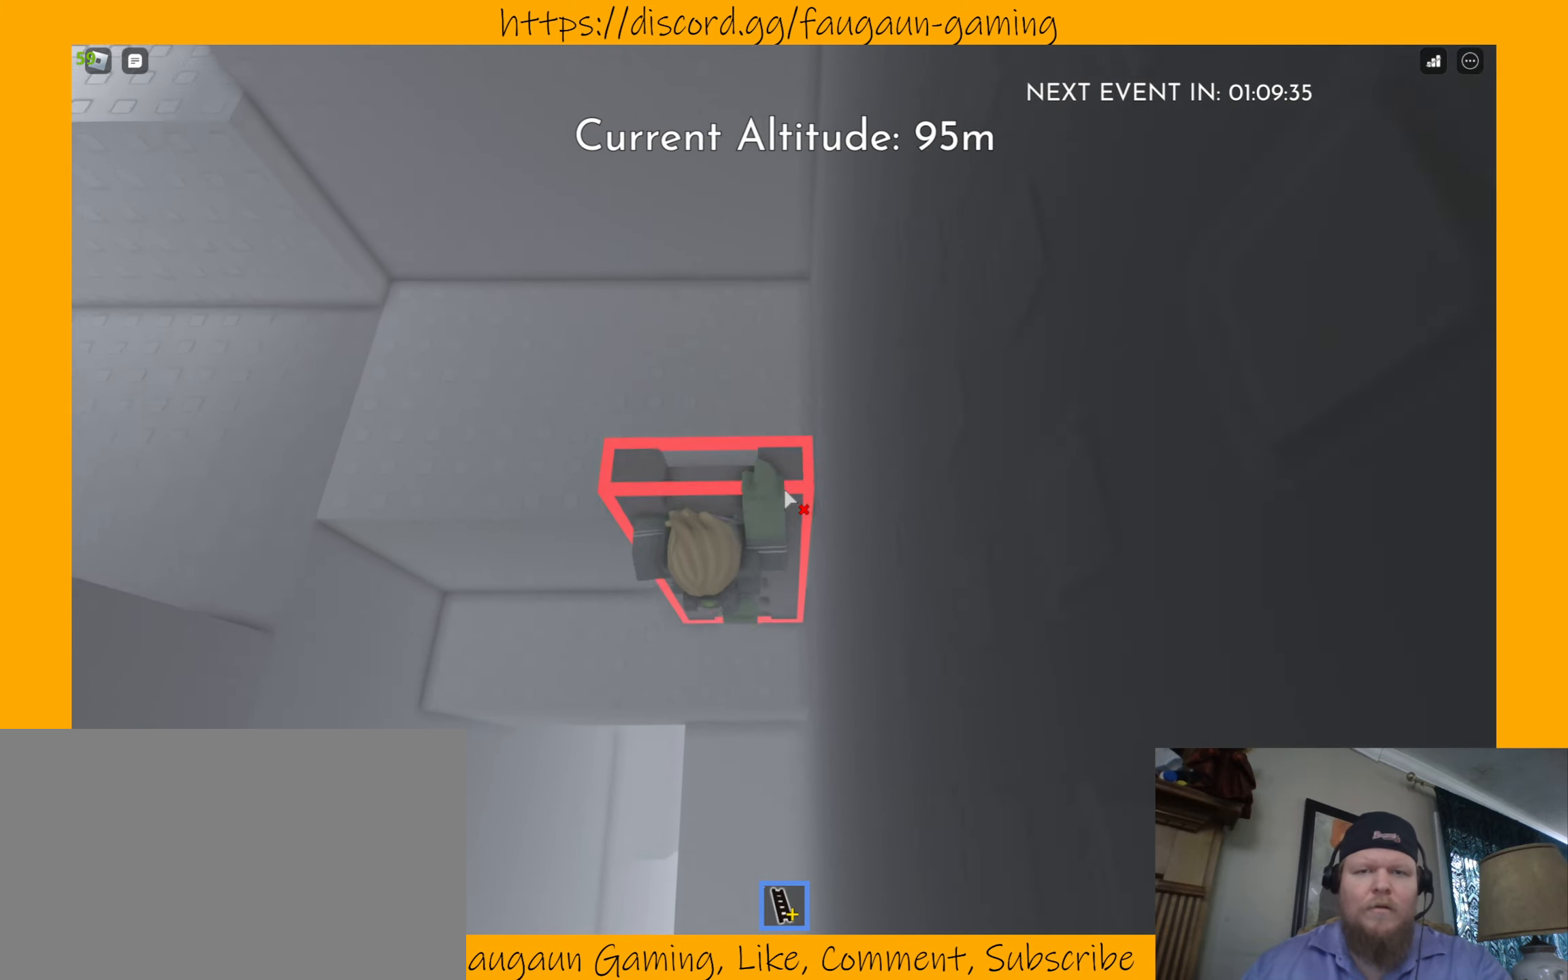
{"keys": [], "mouse": [], "events": [[500, "w", "up"]]}
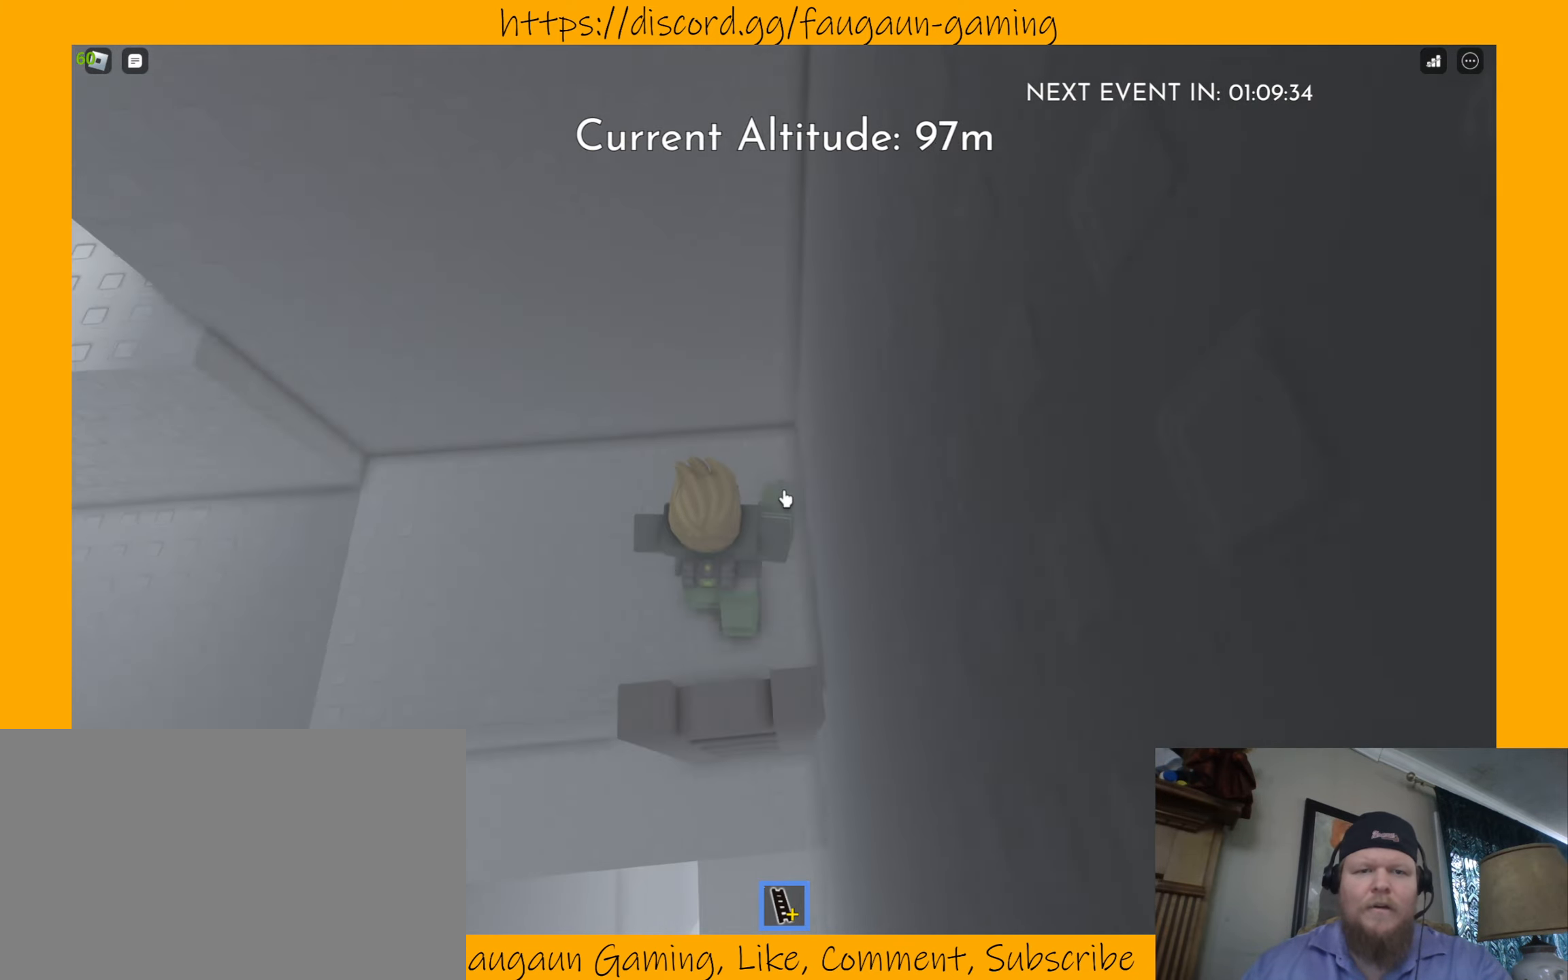
{"keys": [], "mouse": [], "events": []}
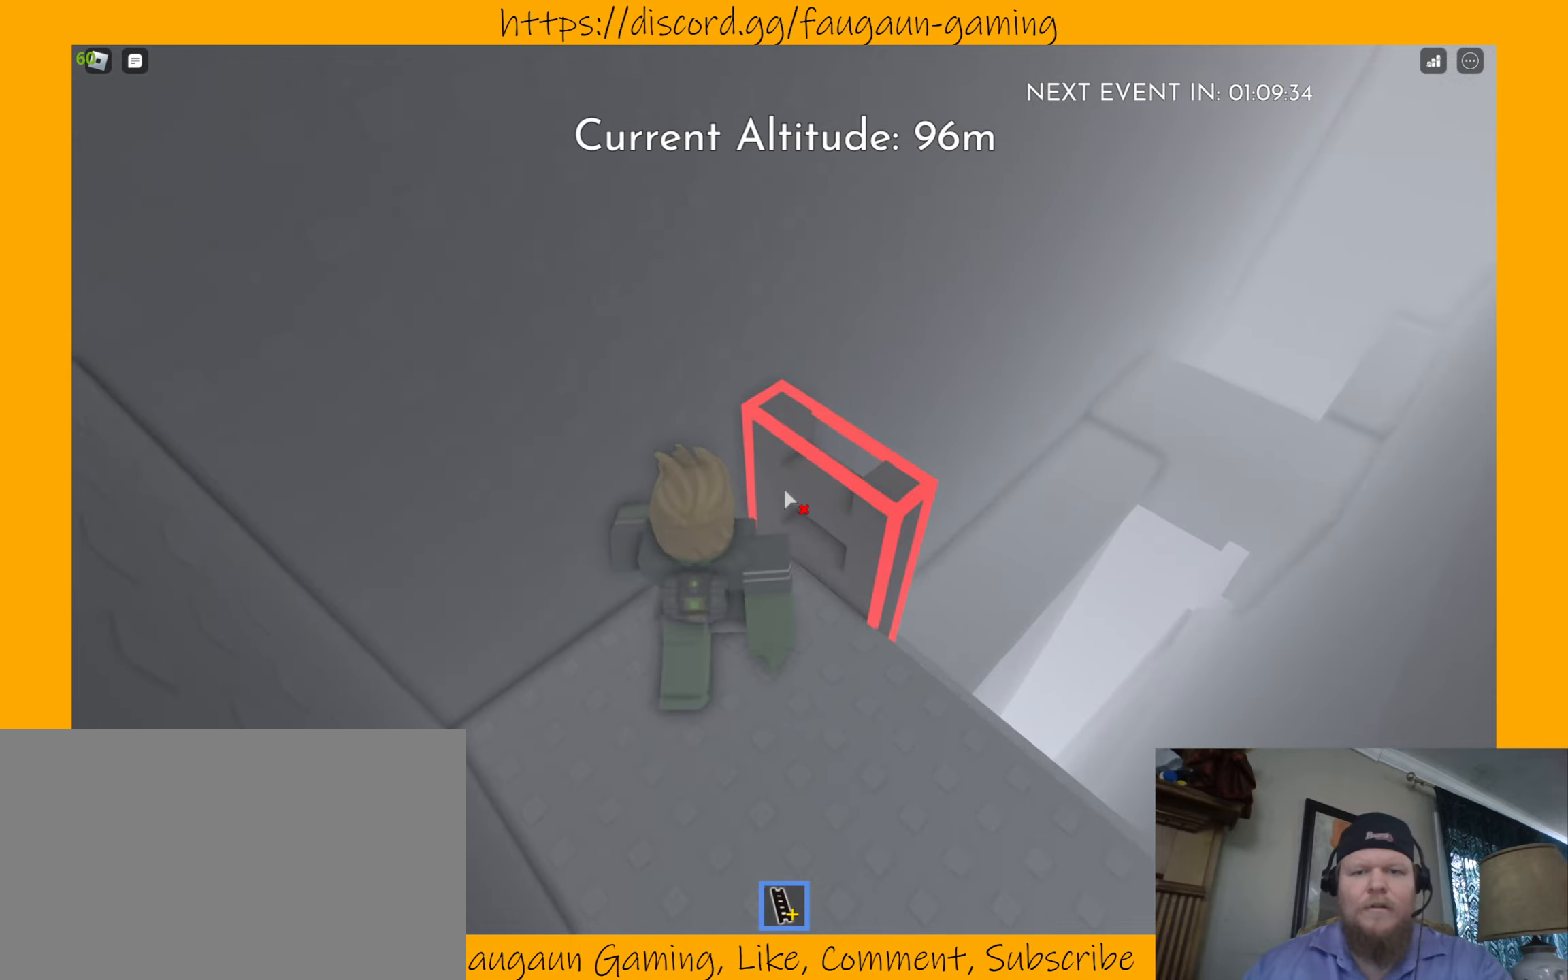
{"keys": [], "mouse": ["right"], "events": [[133, "mouse_left", "down"], [200, "mouse_left", "up"], [466, "mouse_right", "down"]]}
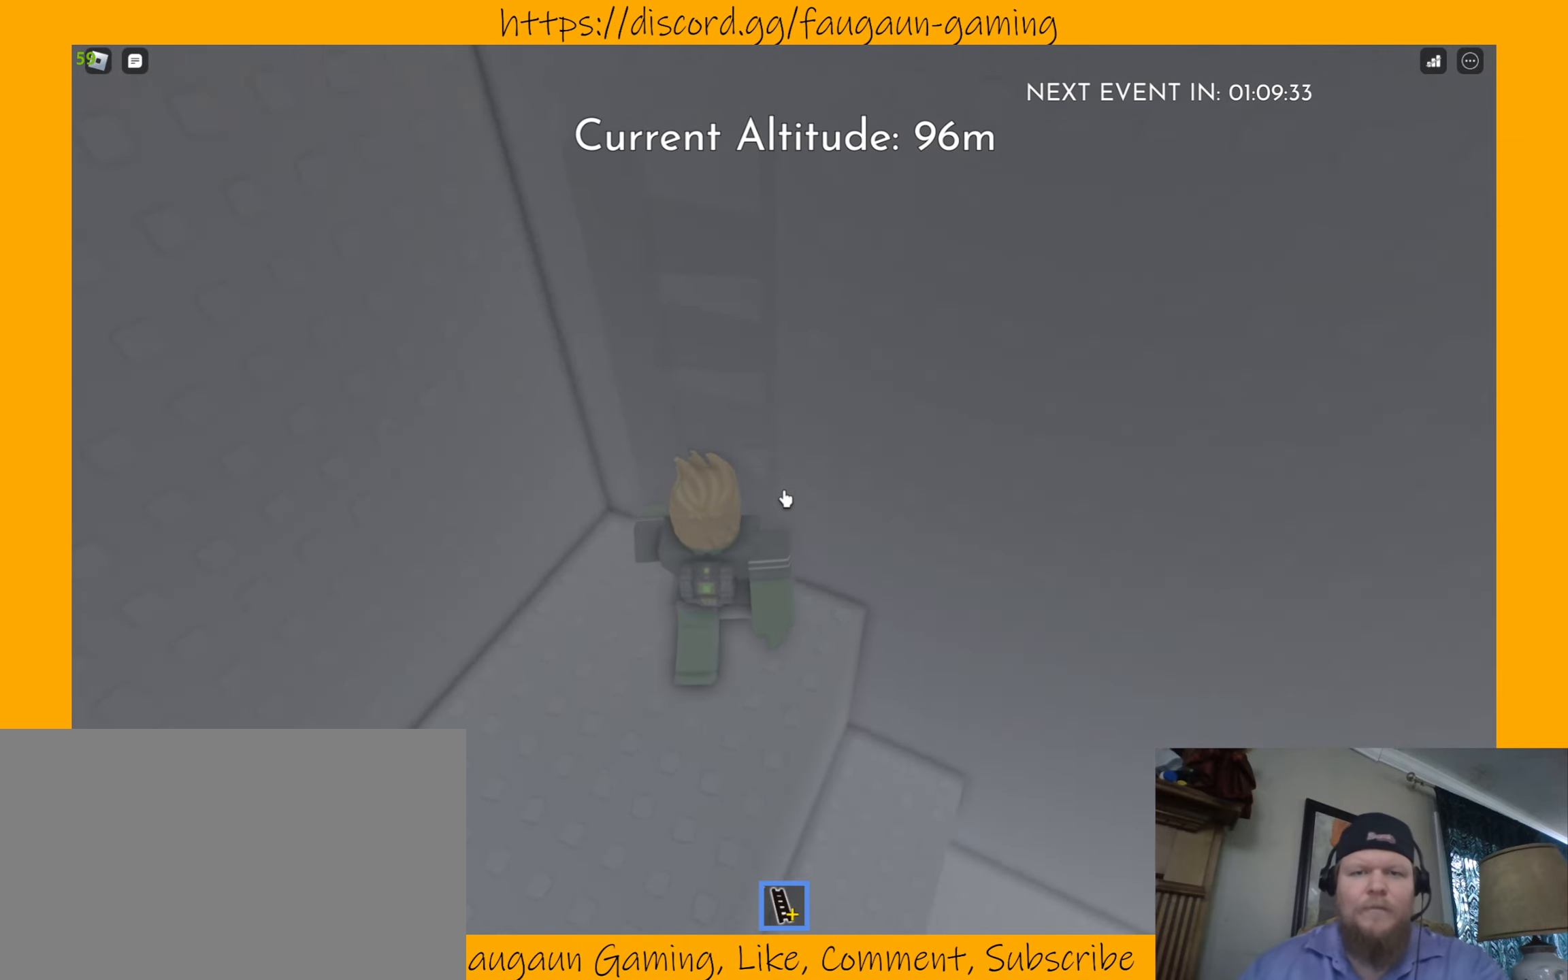
{"keys": ["w"], "mouse": ["right"], "events": [[266, "w", "down"]]}
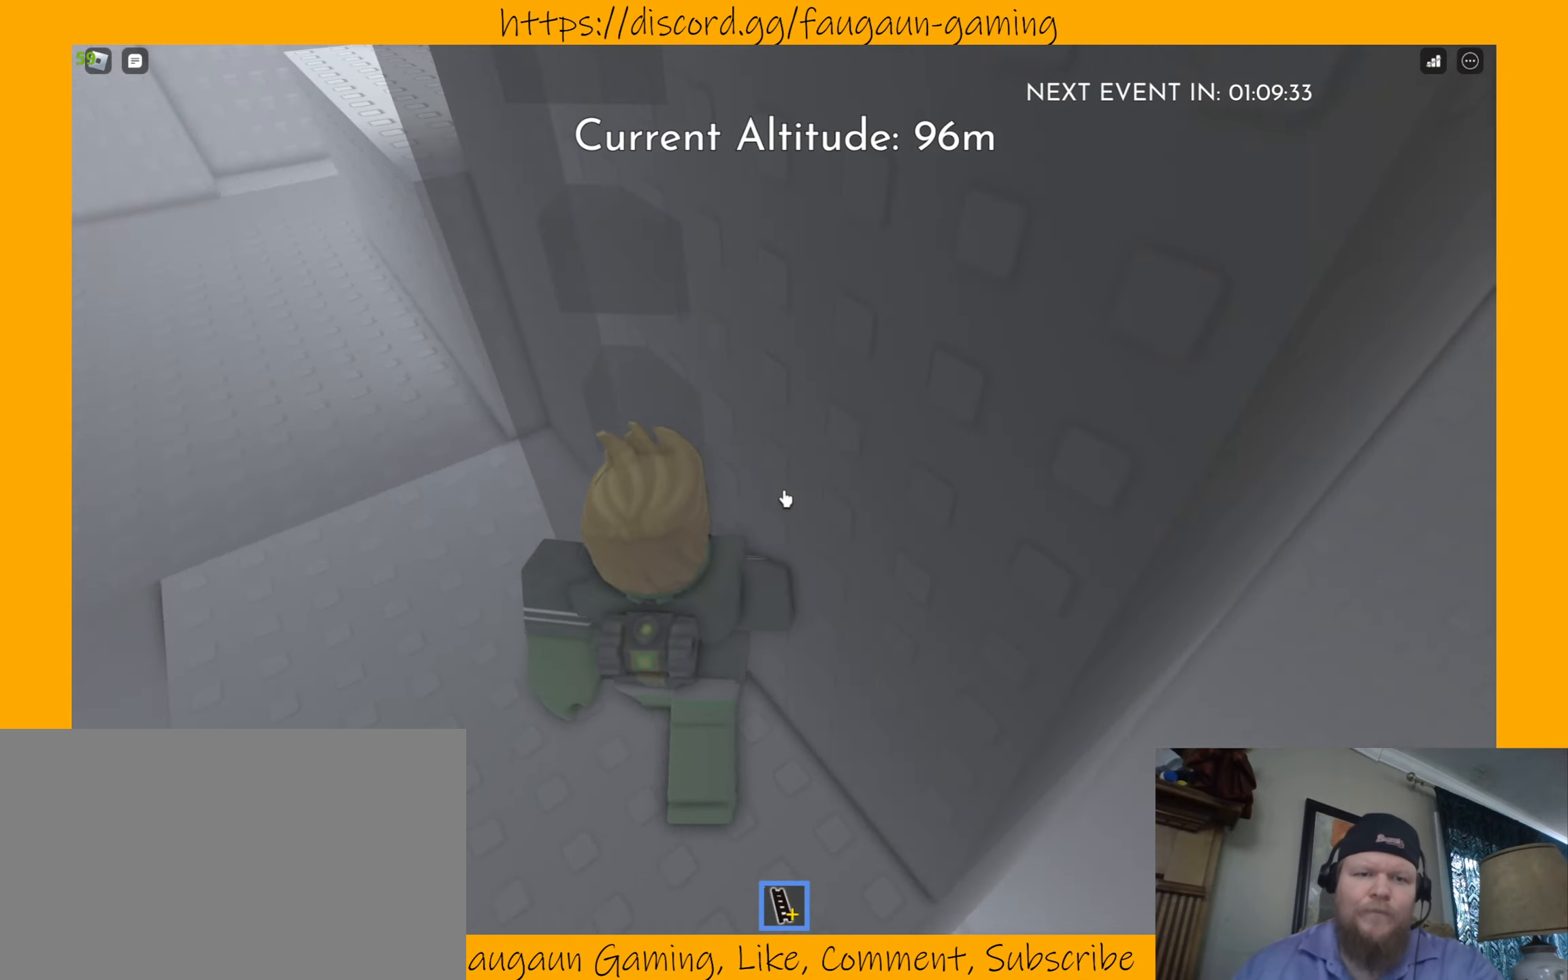
{"keys": ["a", "w"], "mouse": ["right"], "events": [[333, "a", "down"]]}
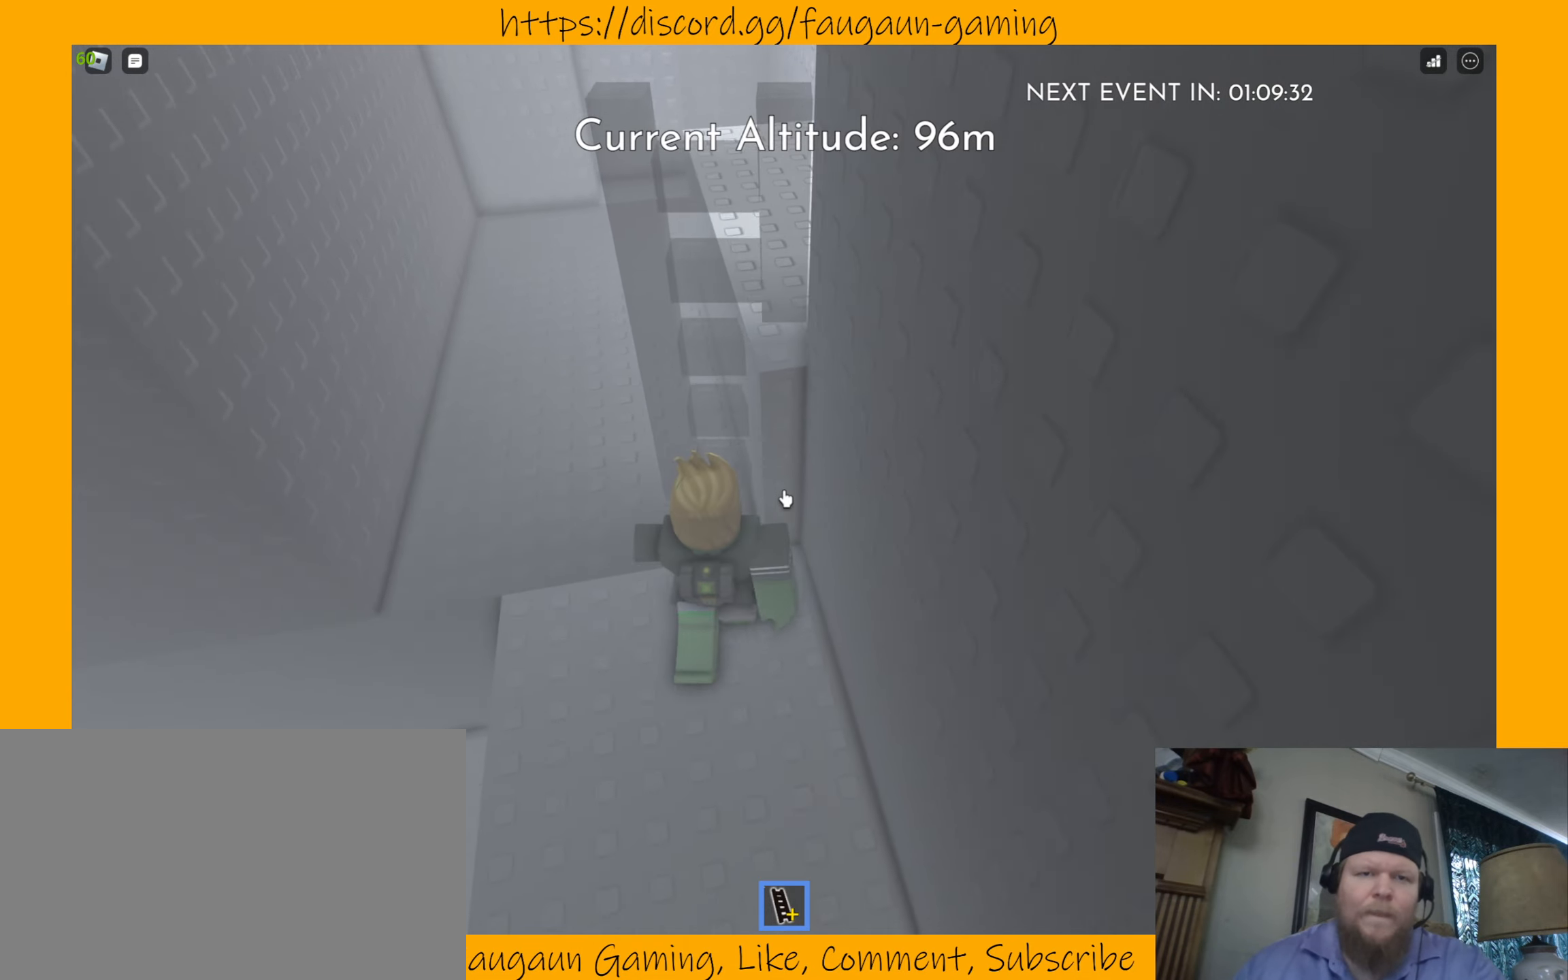
{"keys": ["a", "w"], "mouse": ["right"], "events": []}
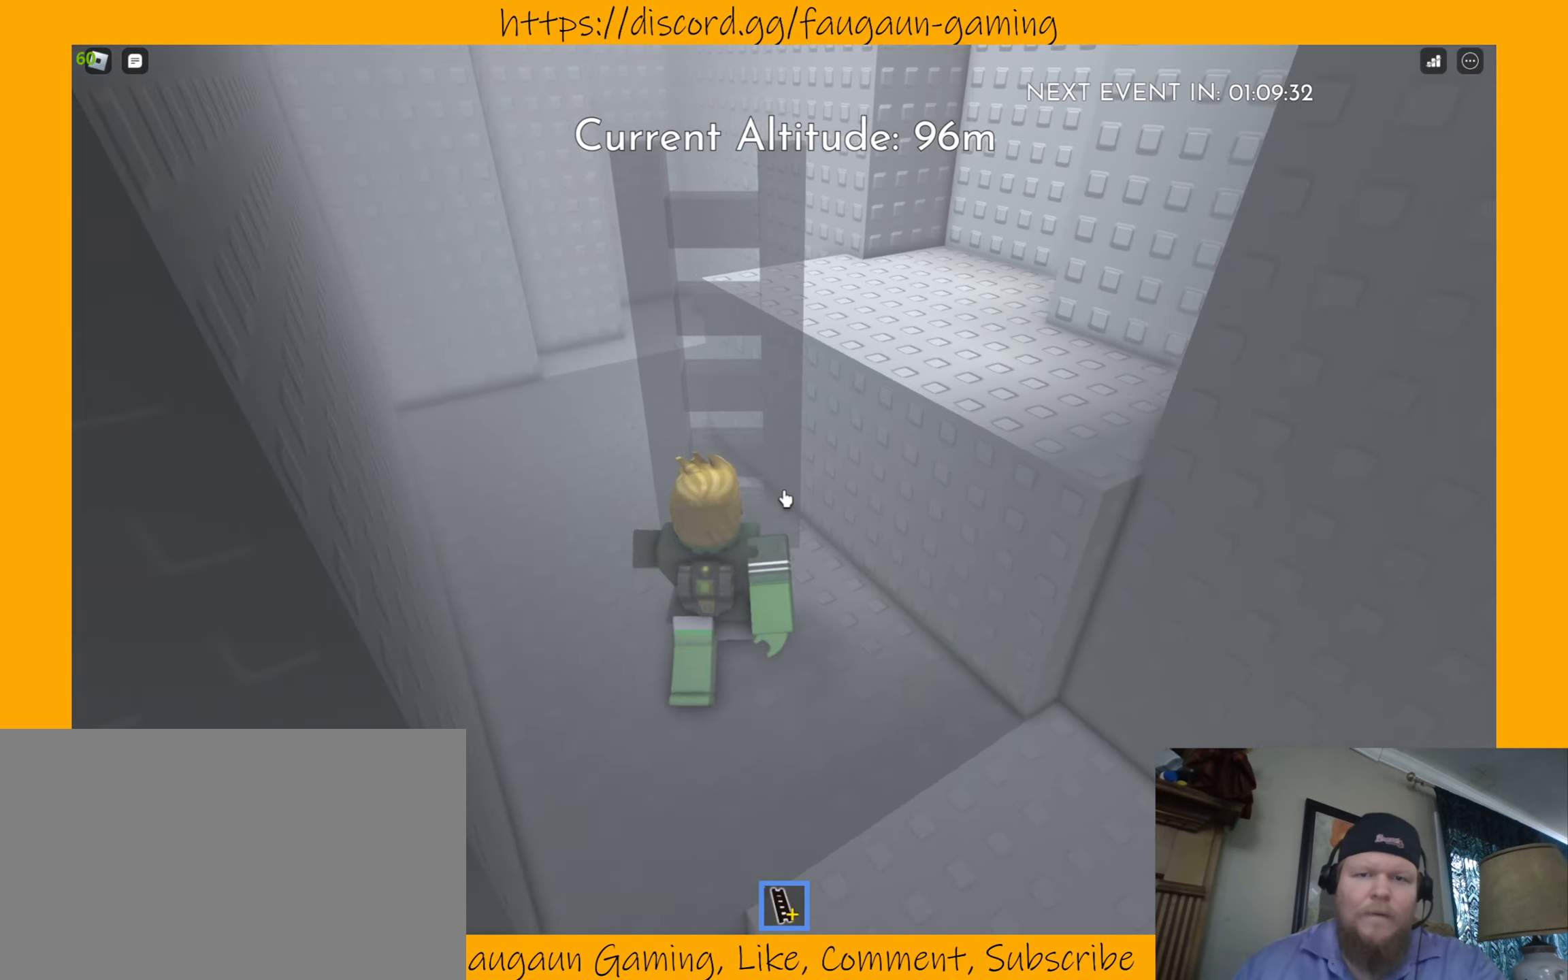
{"keys": ["w"], "mouse": ["right"], "events": [[200, "a", "up"], [200, "w", "up"], [400, "w", "down"]]}
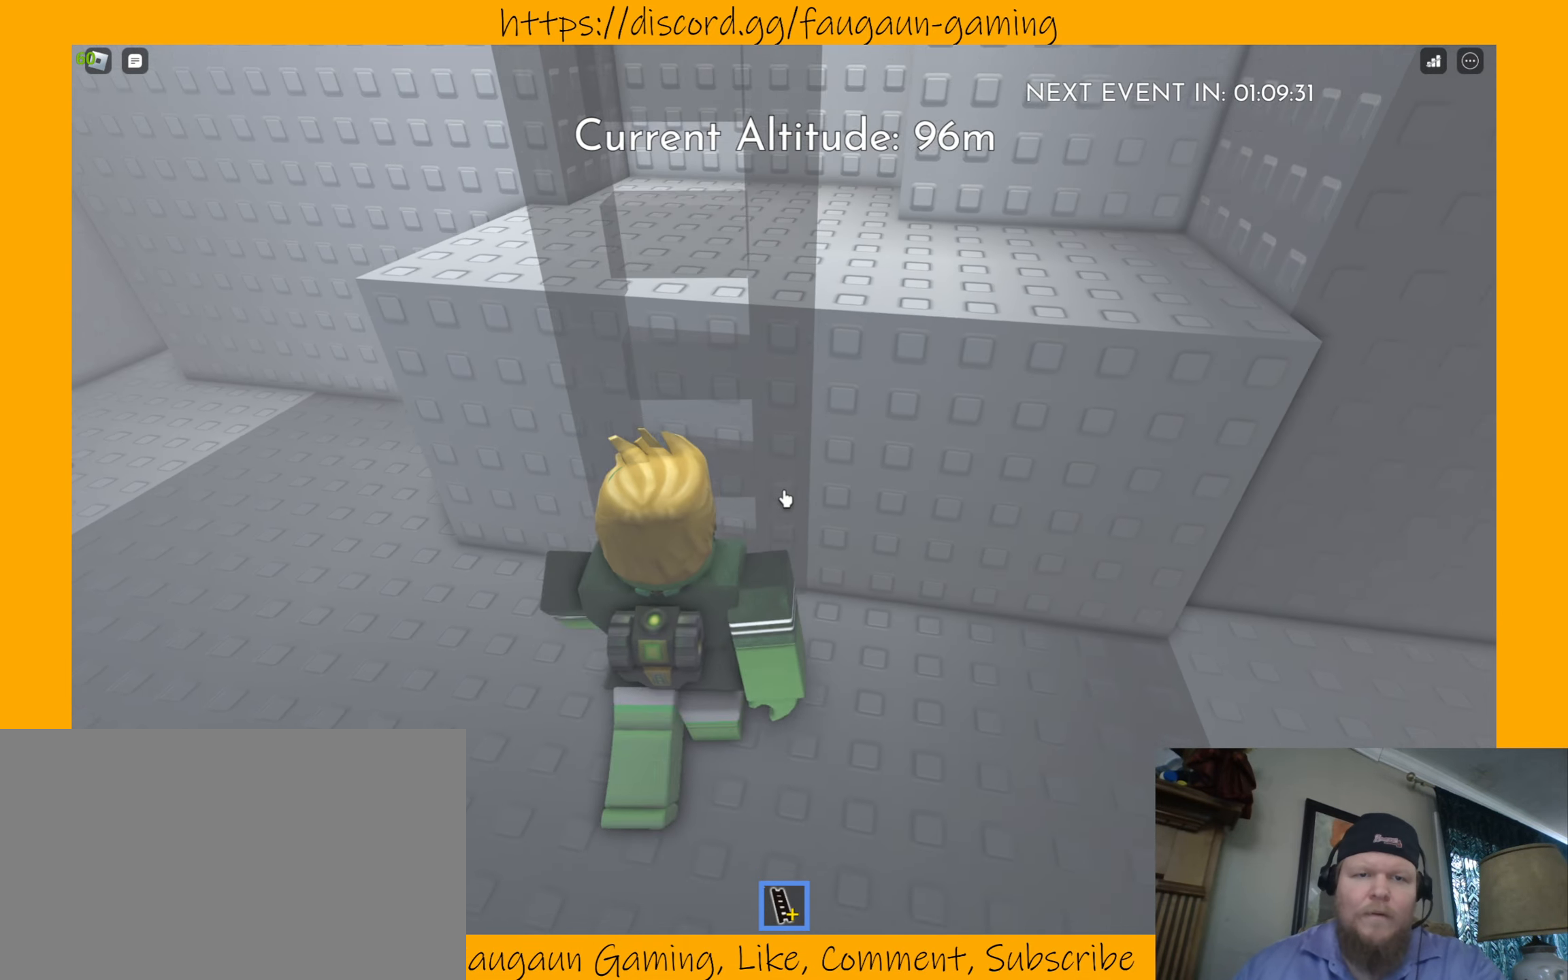
{"keys": ["w"], "mouse": ["right"], "events": [[33, "w", "up"], [166, "mouse_left", "down"], [266, "mouse_left", "up"], [466, "w", "down"]]}